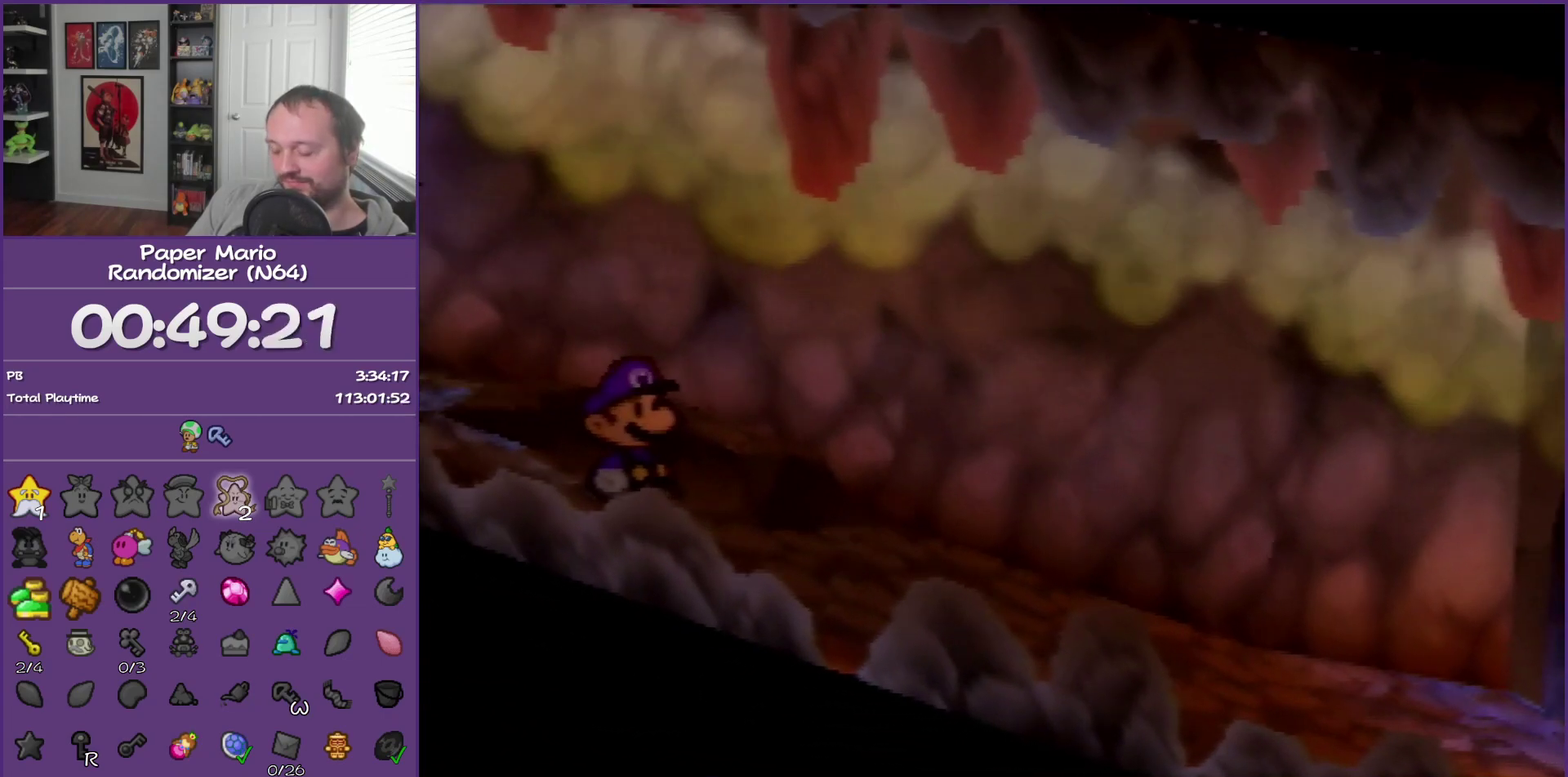
Gameplay with a controller (Nintendo layout); each line is a JSON object with the inputs held at the frame after it. "events" lists button and stick changes between this image and that frame as [ms after this image, input, new state], when the widget could be followed in between. This overlay highlights the sticks when they move; stick clicks (L3) are not distinguishable. Not read: L3 R3.
{"buttons": ["B"], "left_stick": "down-right", "events": [[250, "left_stick", "down-right"]]}
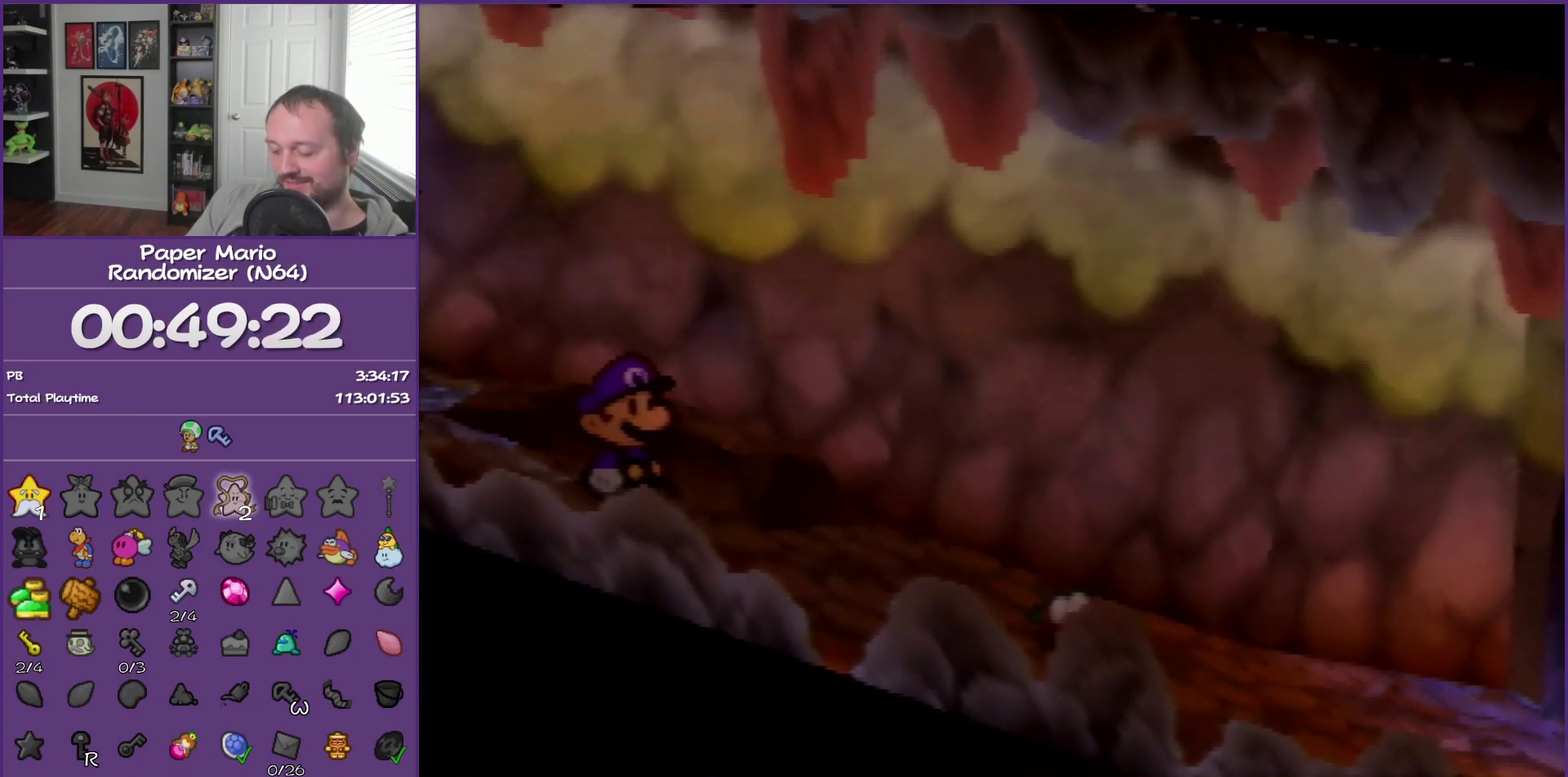
{"buttons": ["B"], "left_stick": "down-right", "events": []}
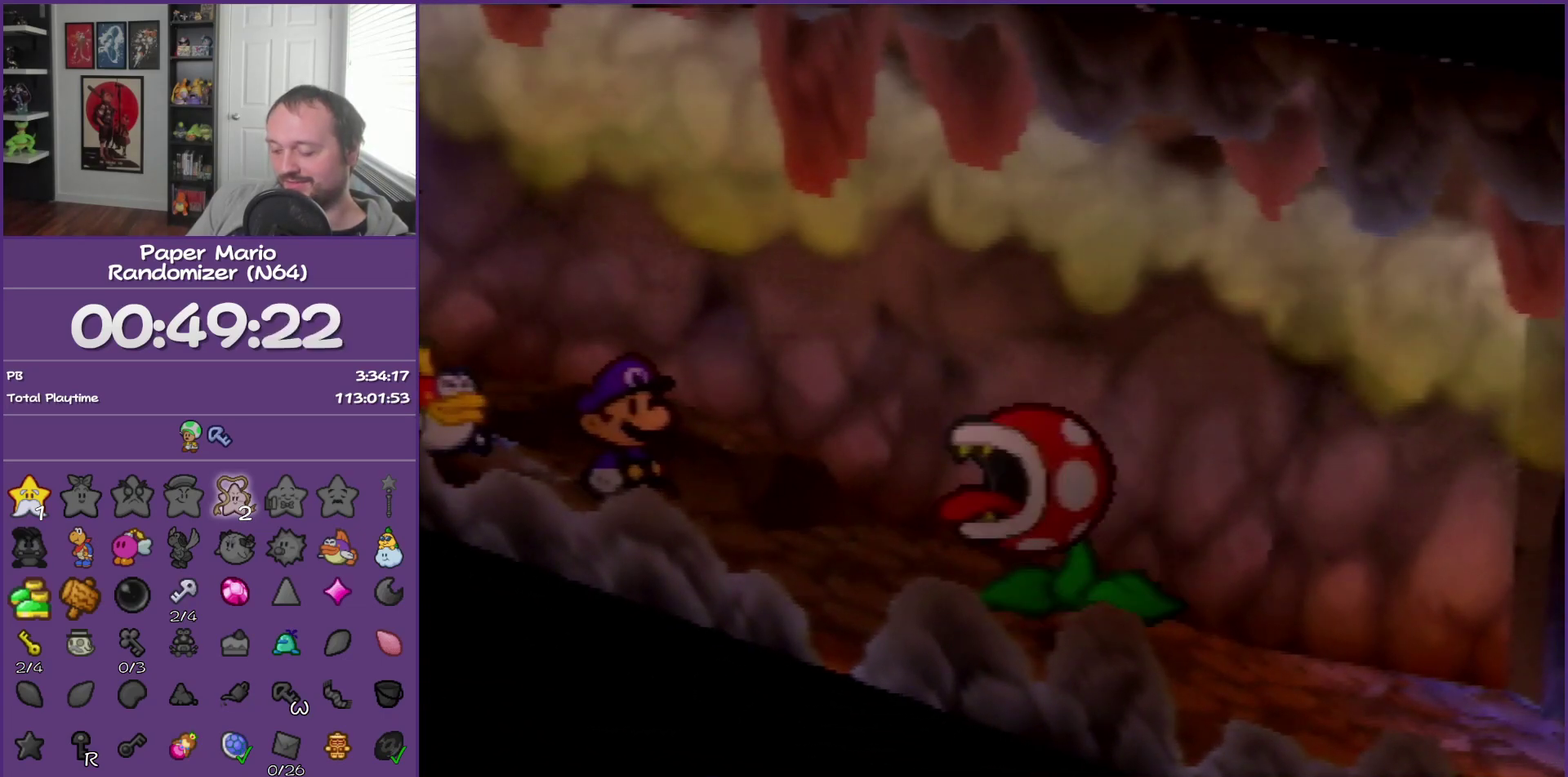
{"buttons": ["B"], "left_stick": "down-right", "events": []}
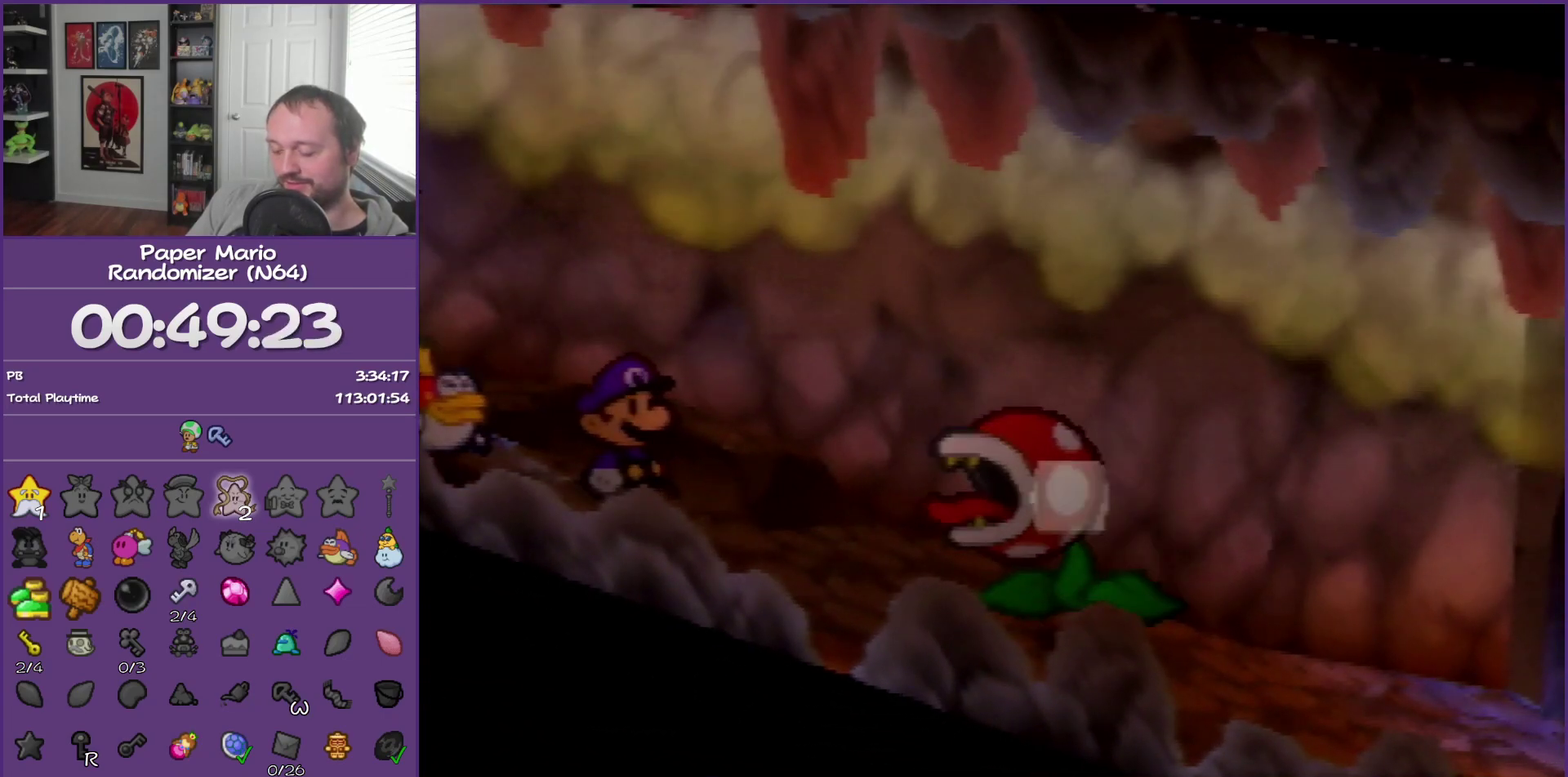
{"buttons": ["B"], "left_stick": "down-right", "events": []}
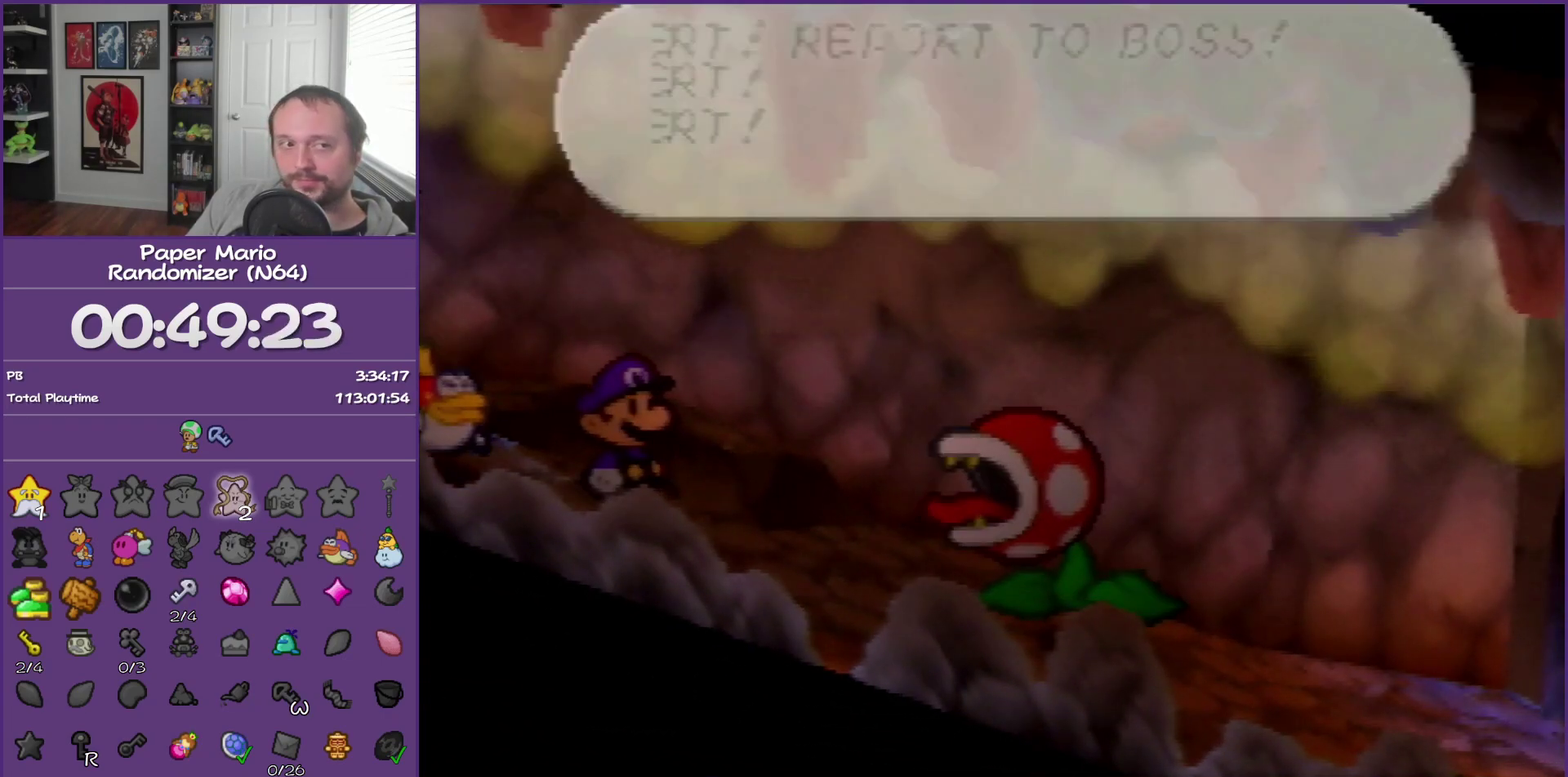
{"buttons": ["B"], "left_stick": "down-right", "events": []}
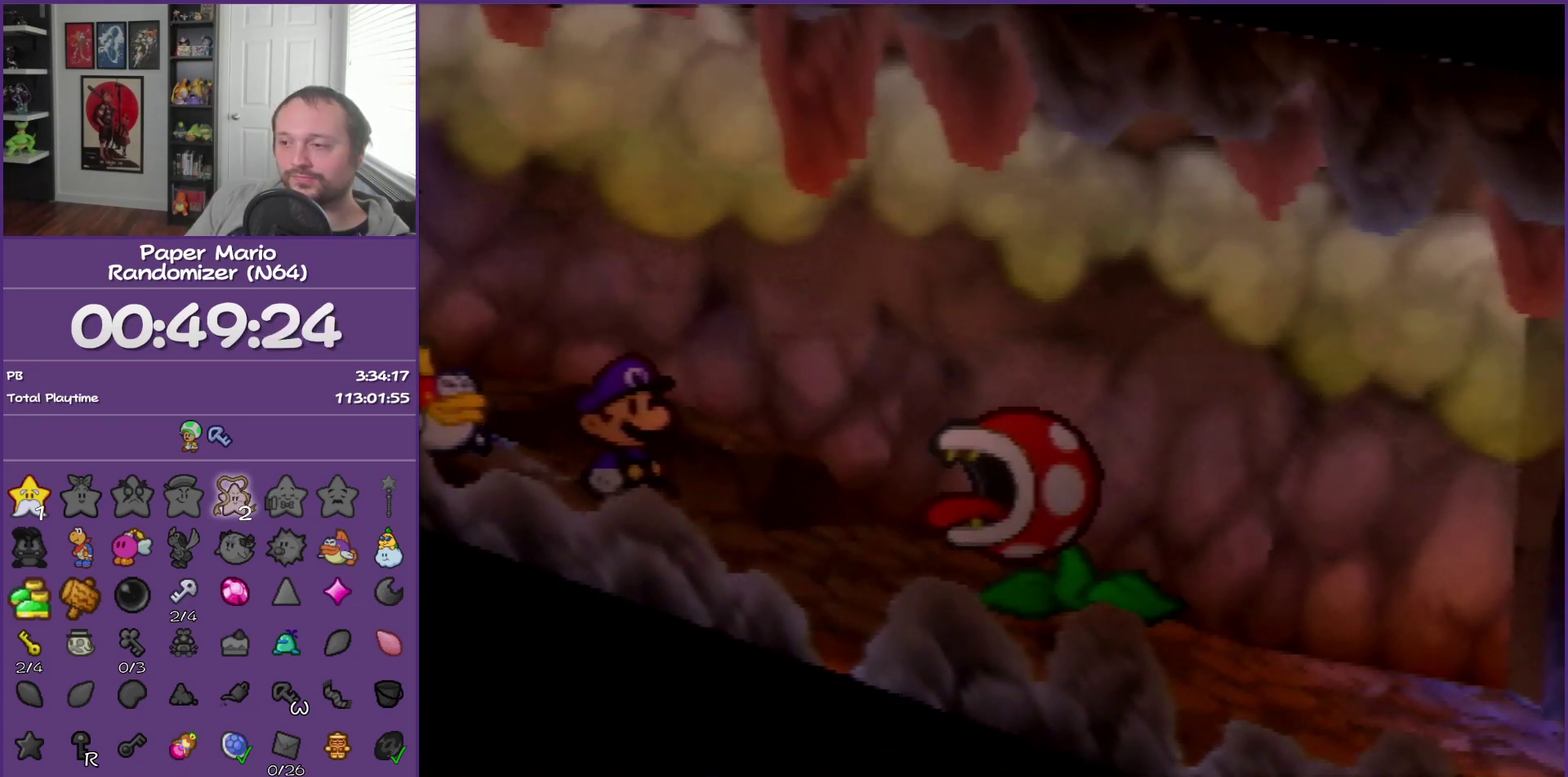
{"buttons": ["B"], "left_stick": "down-right", "events": []}
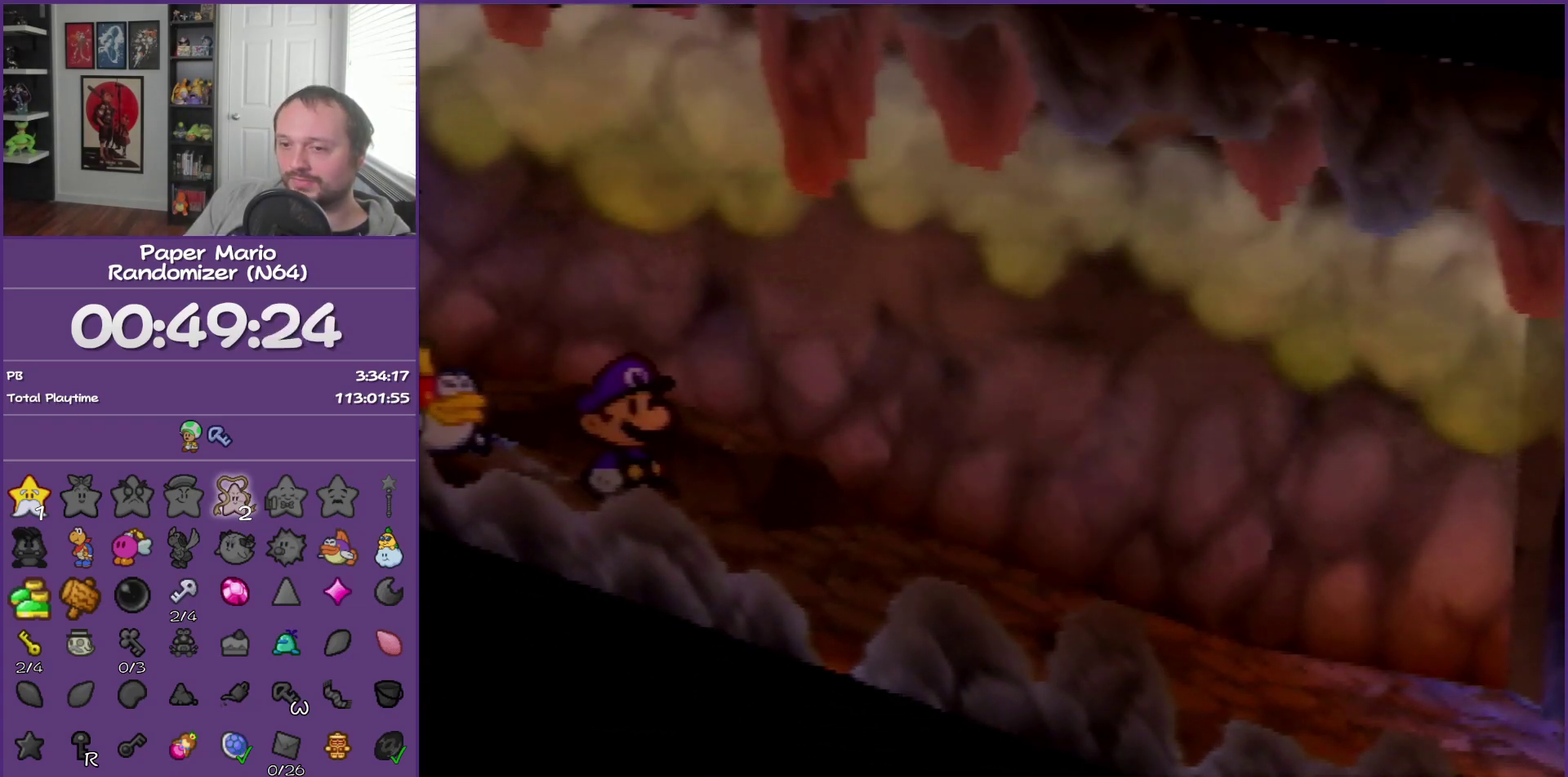
{"buttons": ["B"], "left_stick": "right", "events": [[50, "left_stick", "right"]]}
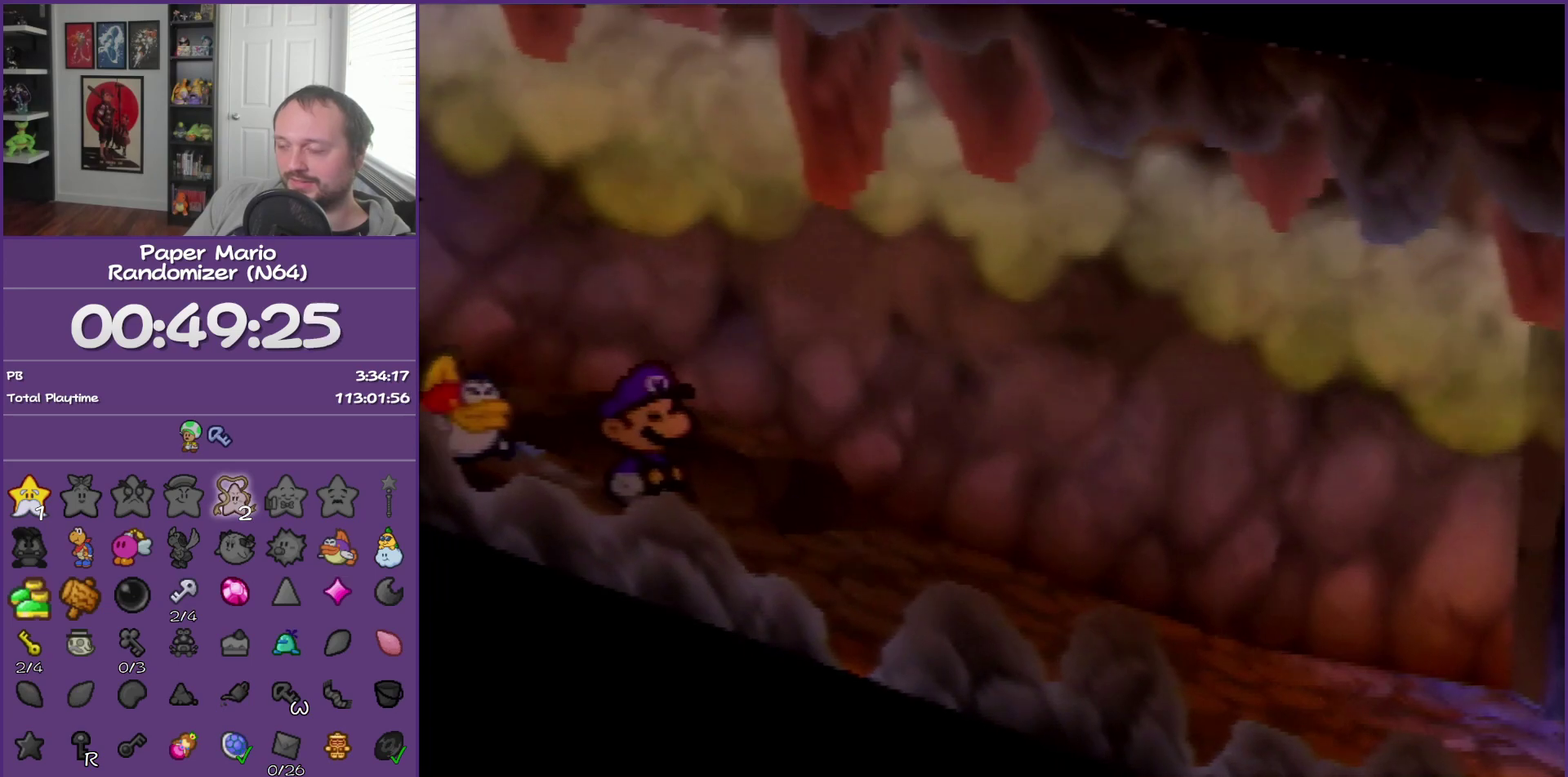
{"buttons": [], "left_stick": "right", "events": [[300, "Z", "down"], [333, "B", "up"], [400, "Z", "up"]]}
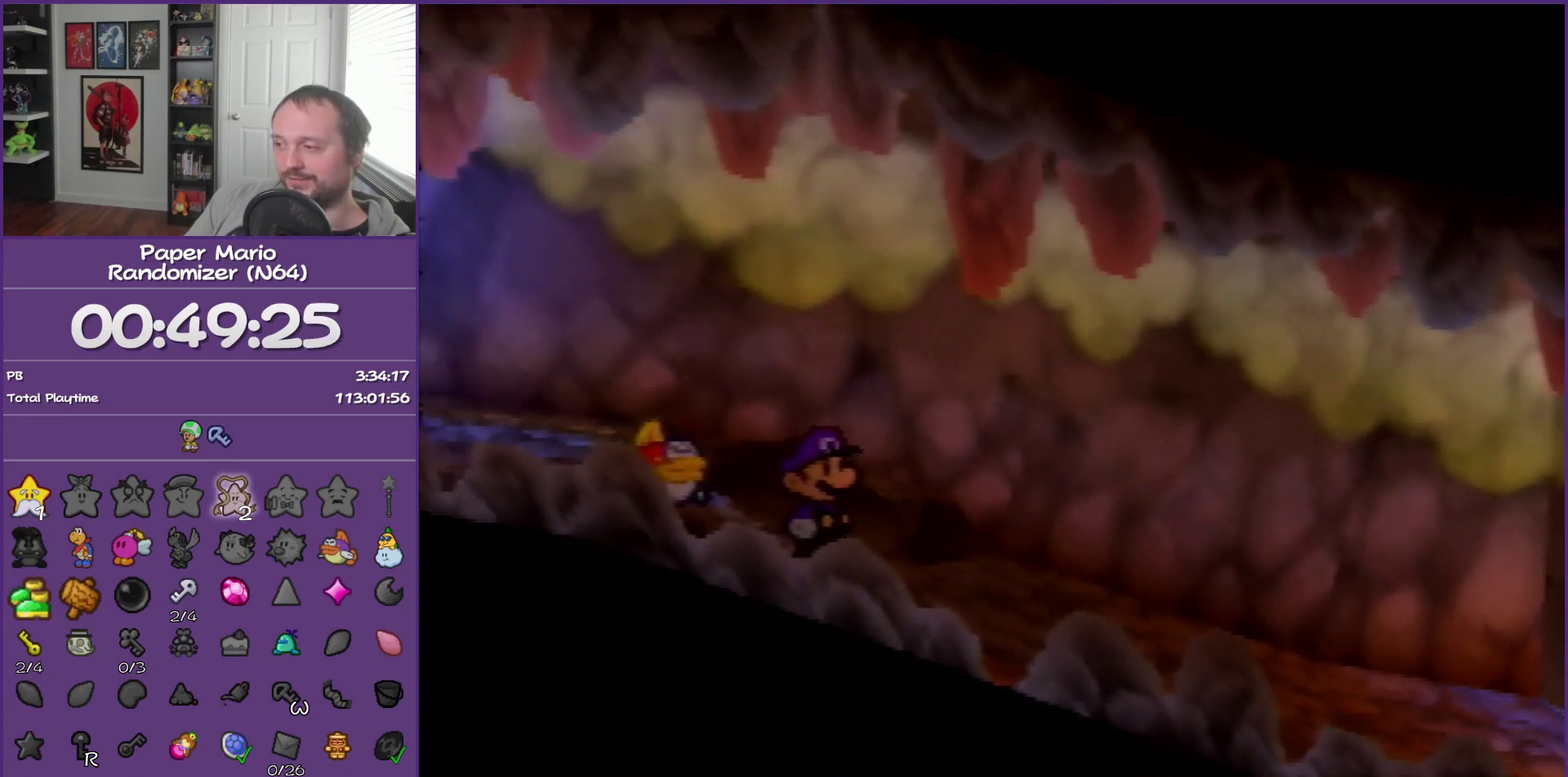
{"buttons": [], "left_stick": "right", "events": [[17, "Z", "down"], [117, "Z", "up"], [217, "Z", "down"], [300, "Z", "up"], [367, "Z", "down"], [500, "Z", "up"]]}
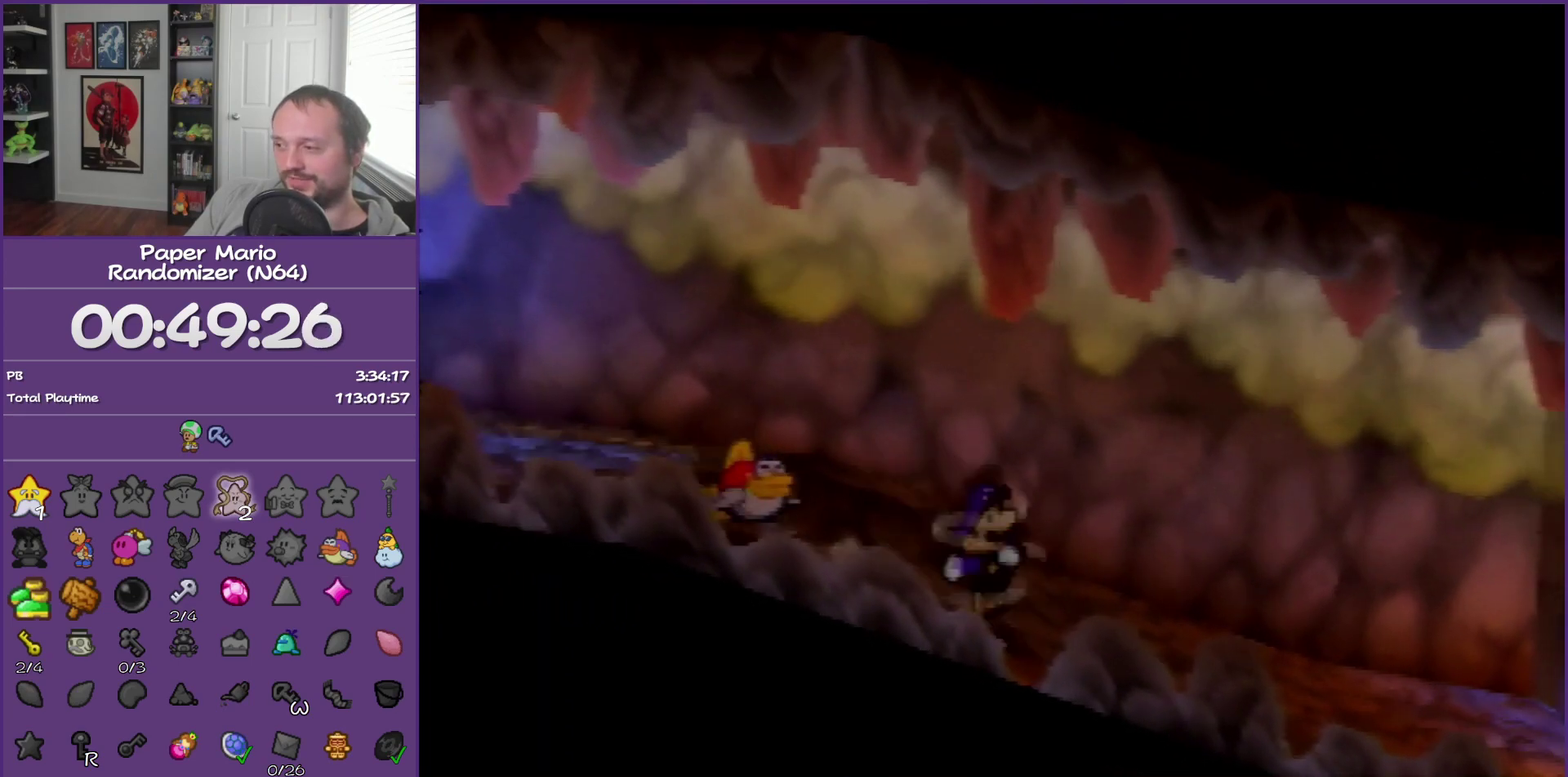
{"buttons": ["Z"], "left_stick": "right", "events": [[83, "Z", "down"], [183, "Z", "up"], [267, "Z", "down"], [333, "Z", "up"], [450, "Z", "down"]]}
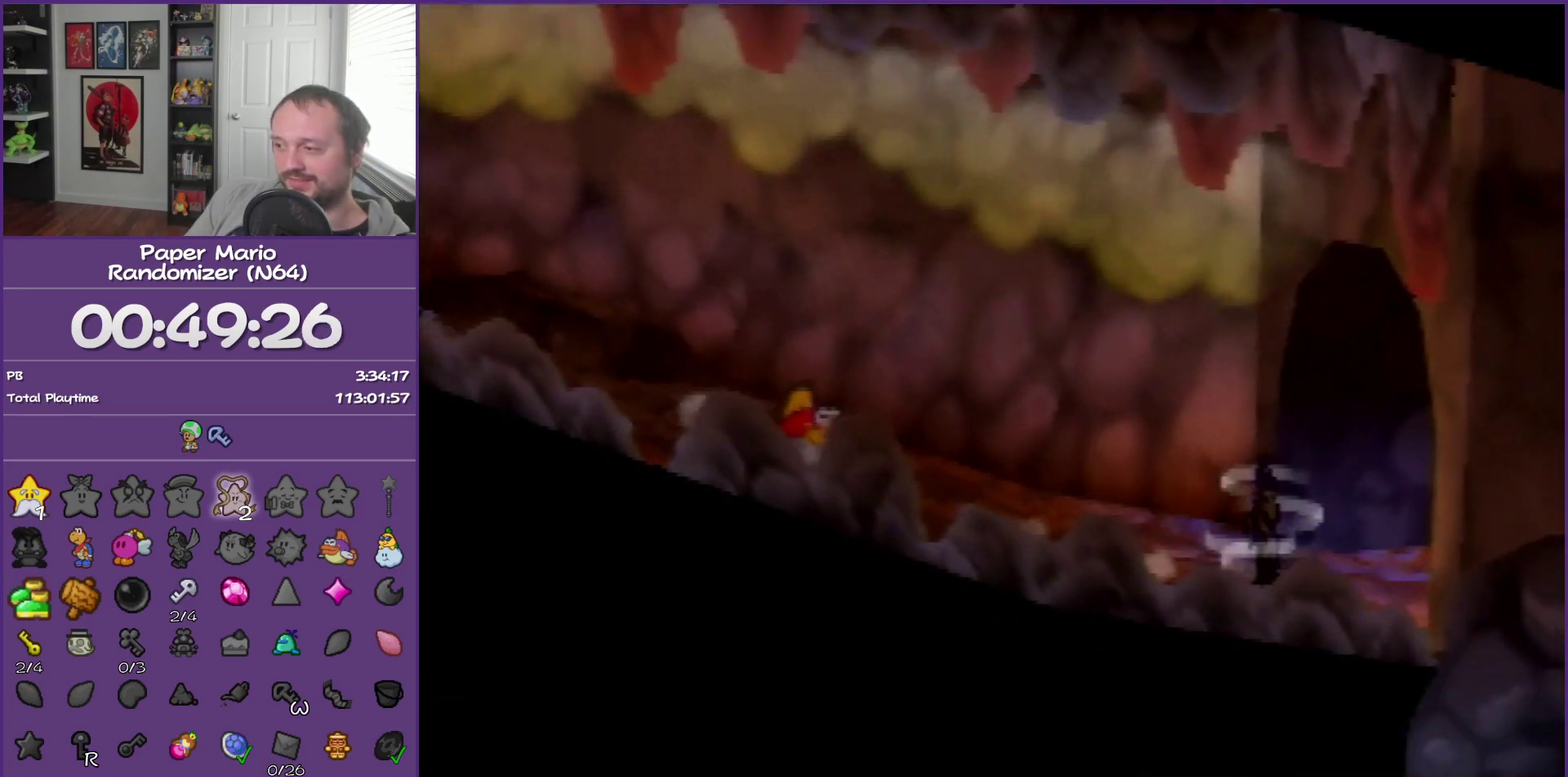
{"buttons": ["B"], "left_stick": "right", "events": [[50, "Z", "up"], [117, "Z", "down"], [233, "Z", "up"], [333, "B", "down"]]}
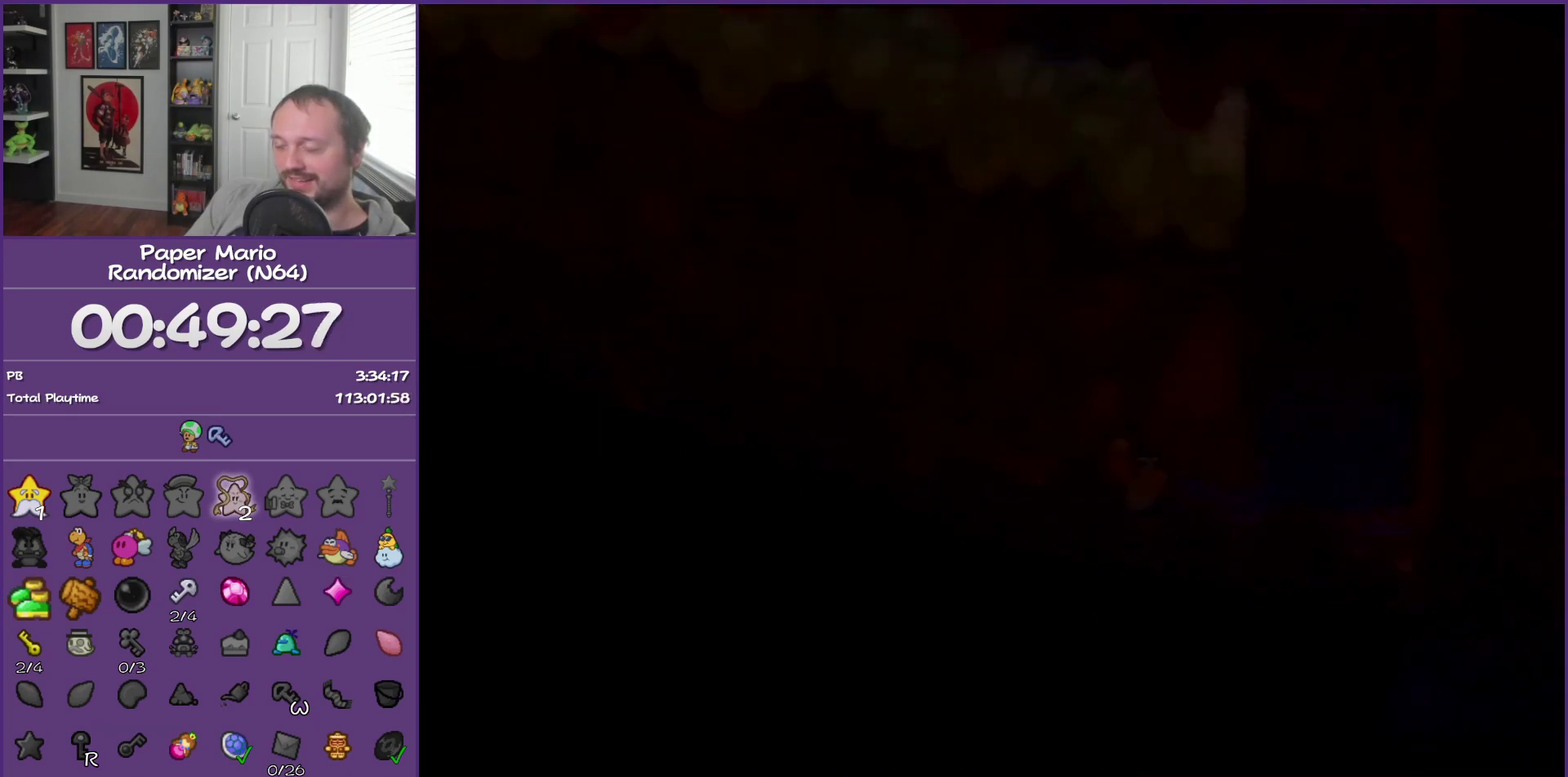
{"buttons": ["B"], "left_stick": "right", "events": [[50, "left_stick", "center"], [400, "left_stick", "right"]]}
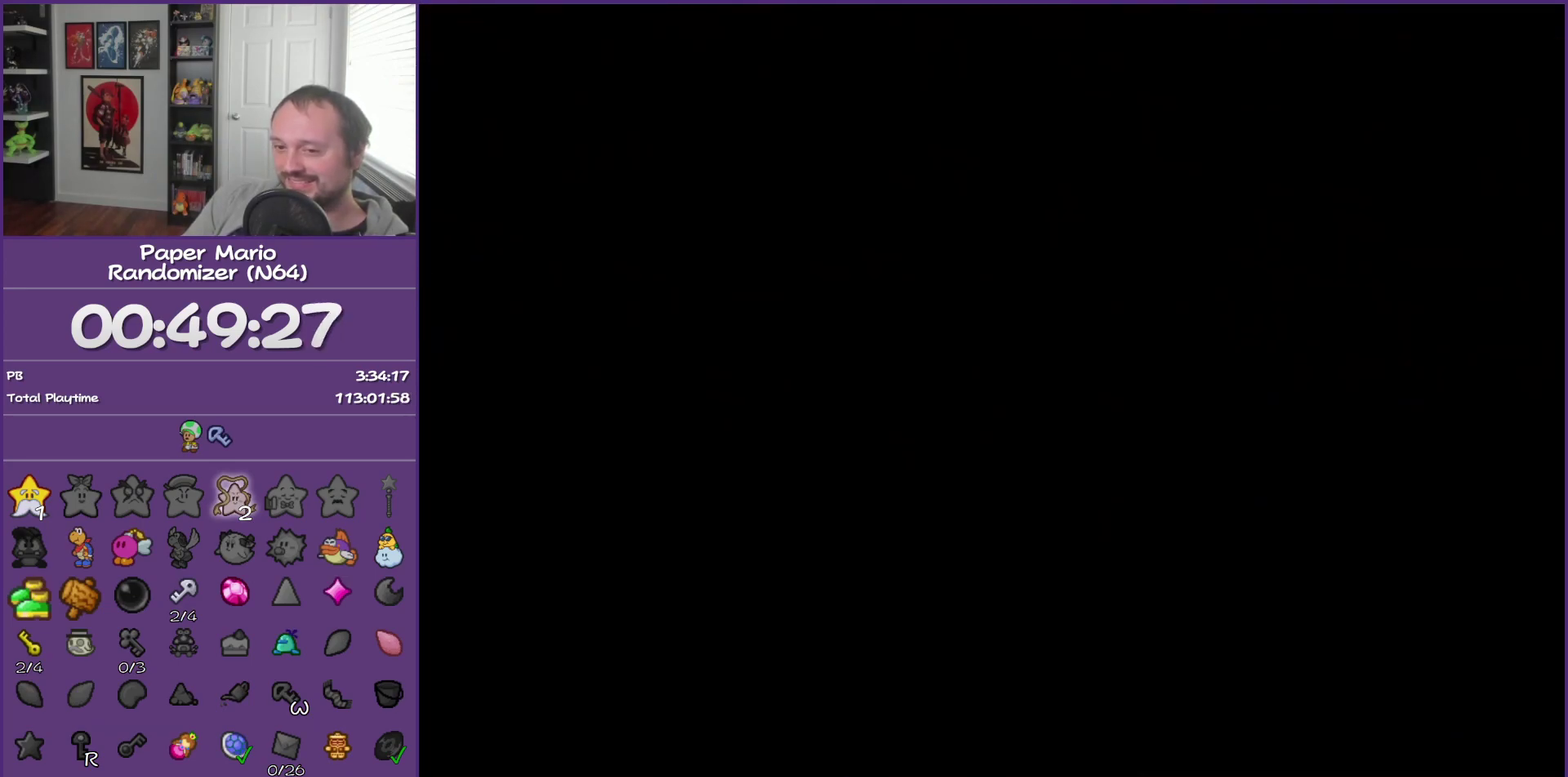
{"buttons": ["B"], "left_stick": "right", "events": []}
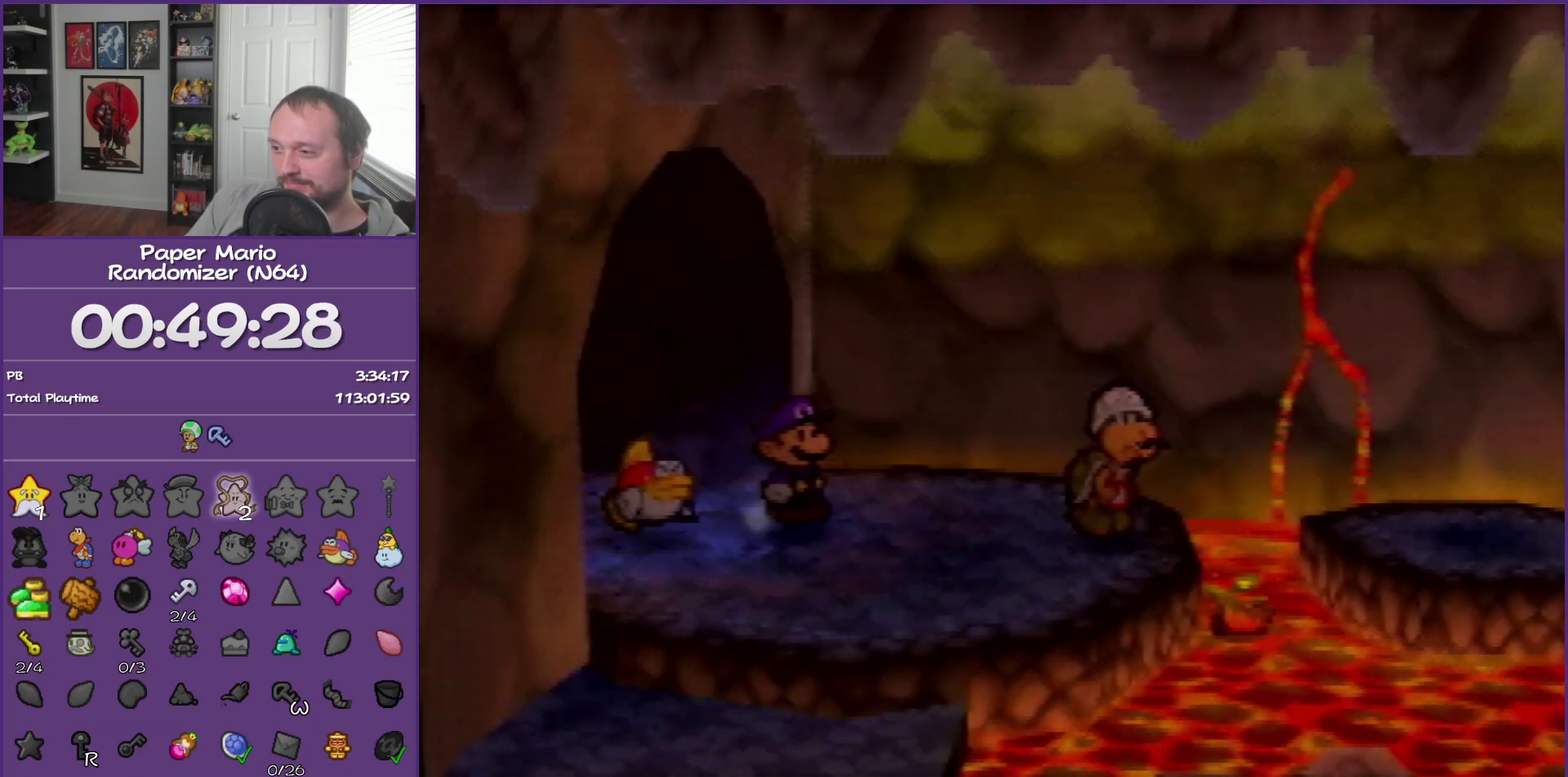
{"buttons": ["B"], "left_stick": "right", "events": []}
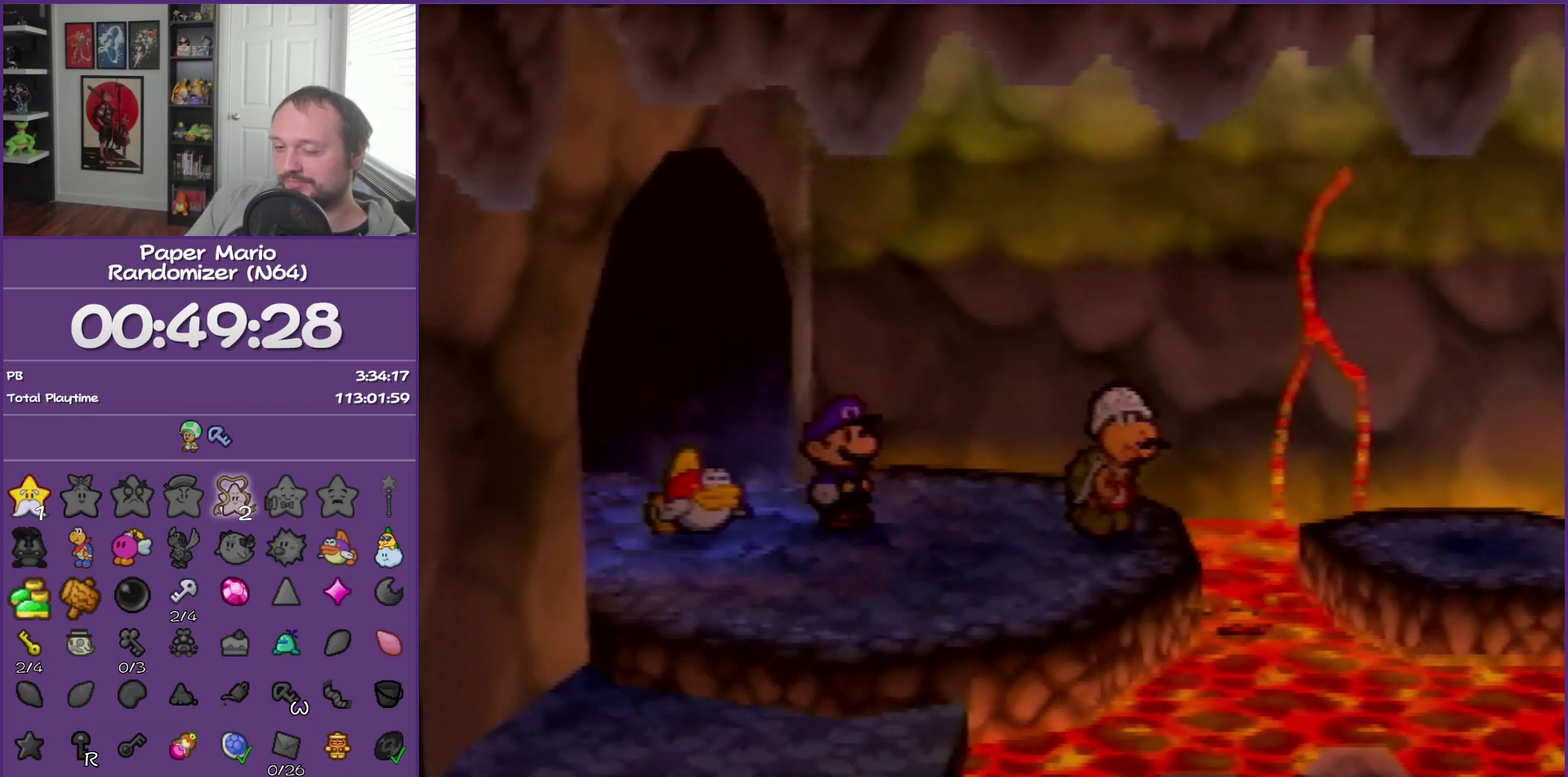
{"buttons": ["B"], "left_stick": "right", "events": []}
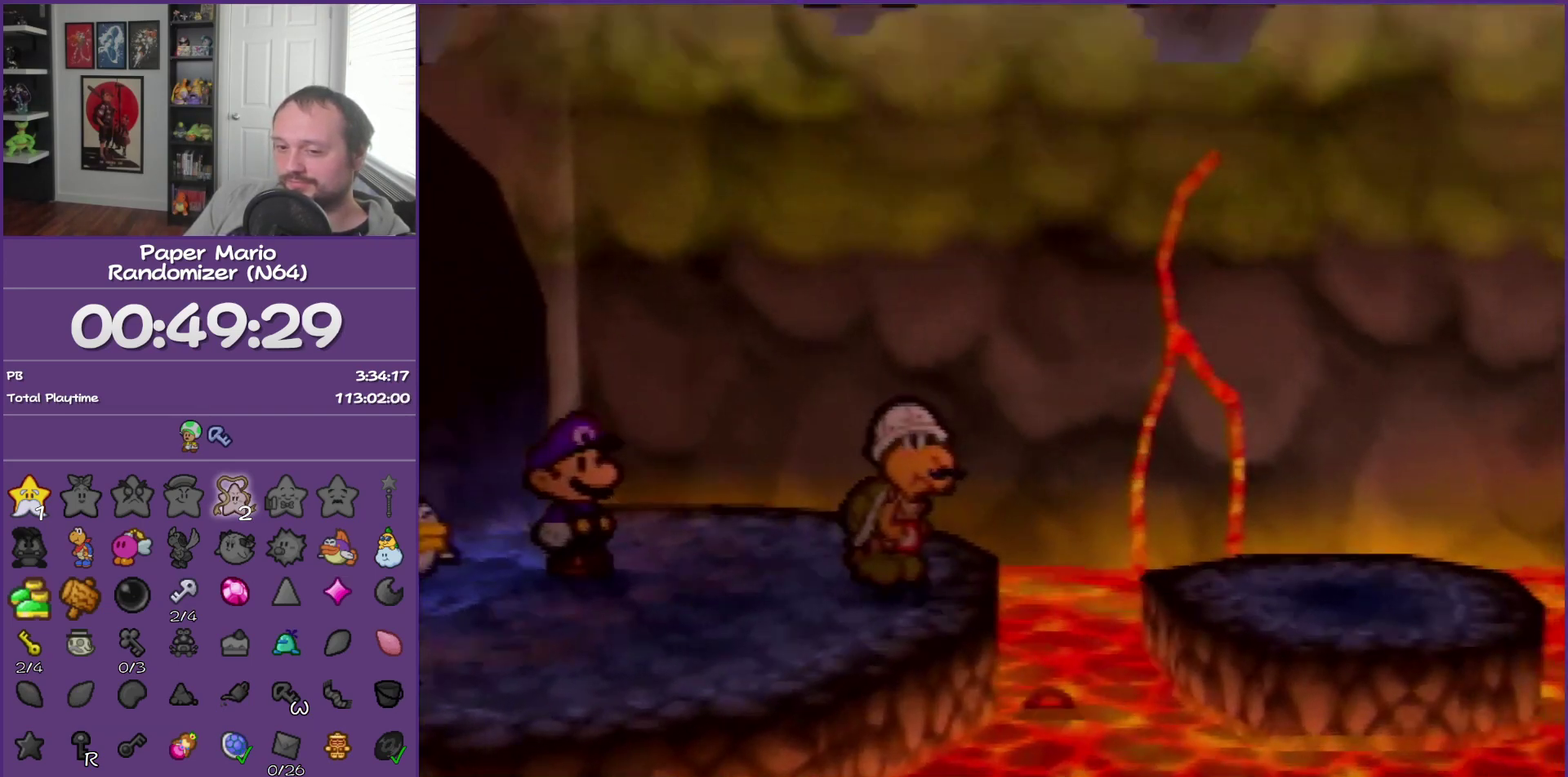
{"buttons": ["B"], "left_stick": "right", "events": []}
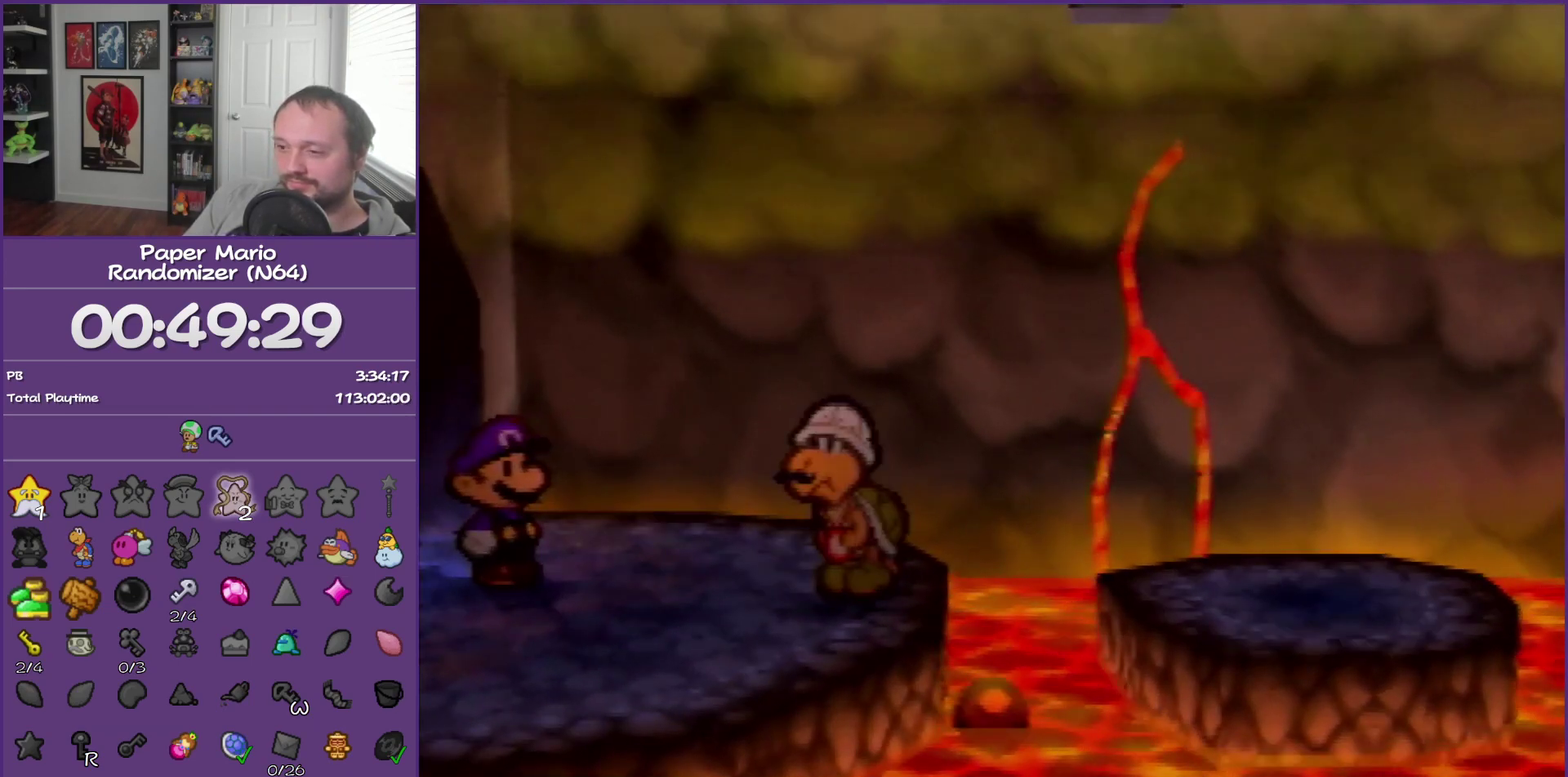
{"buttons": ["B"], "left_stick": "right", "events": []}
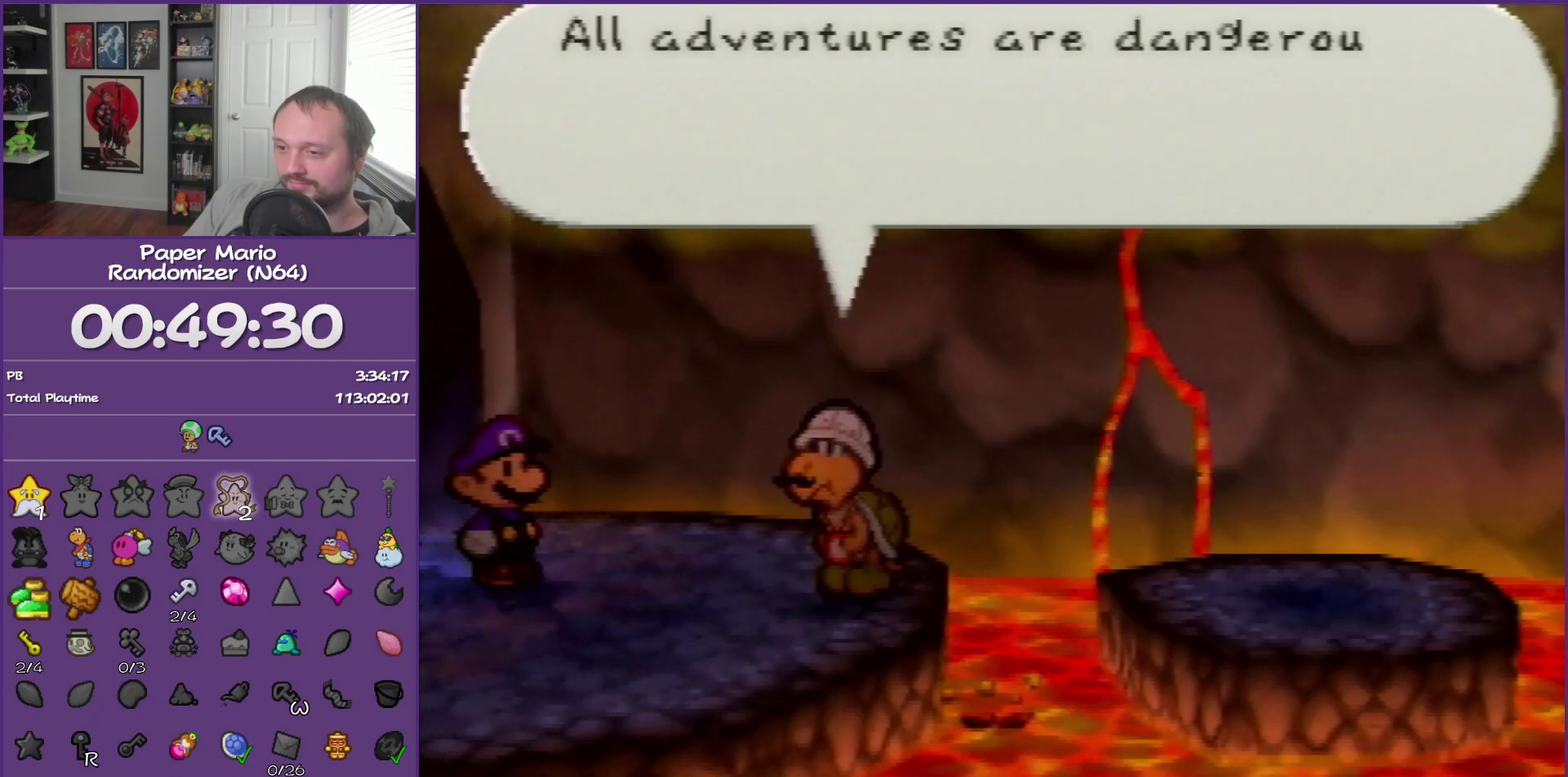
{"buttons": ["B"], "left_stick": "right", "events": []}
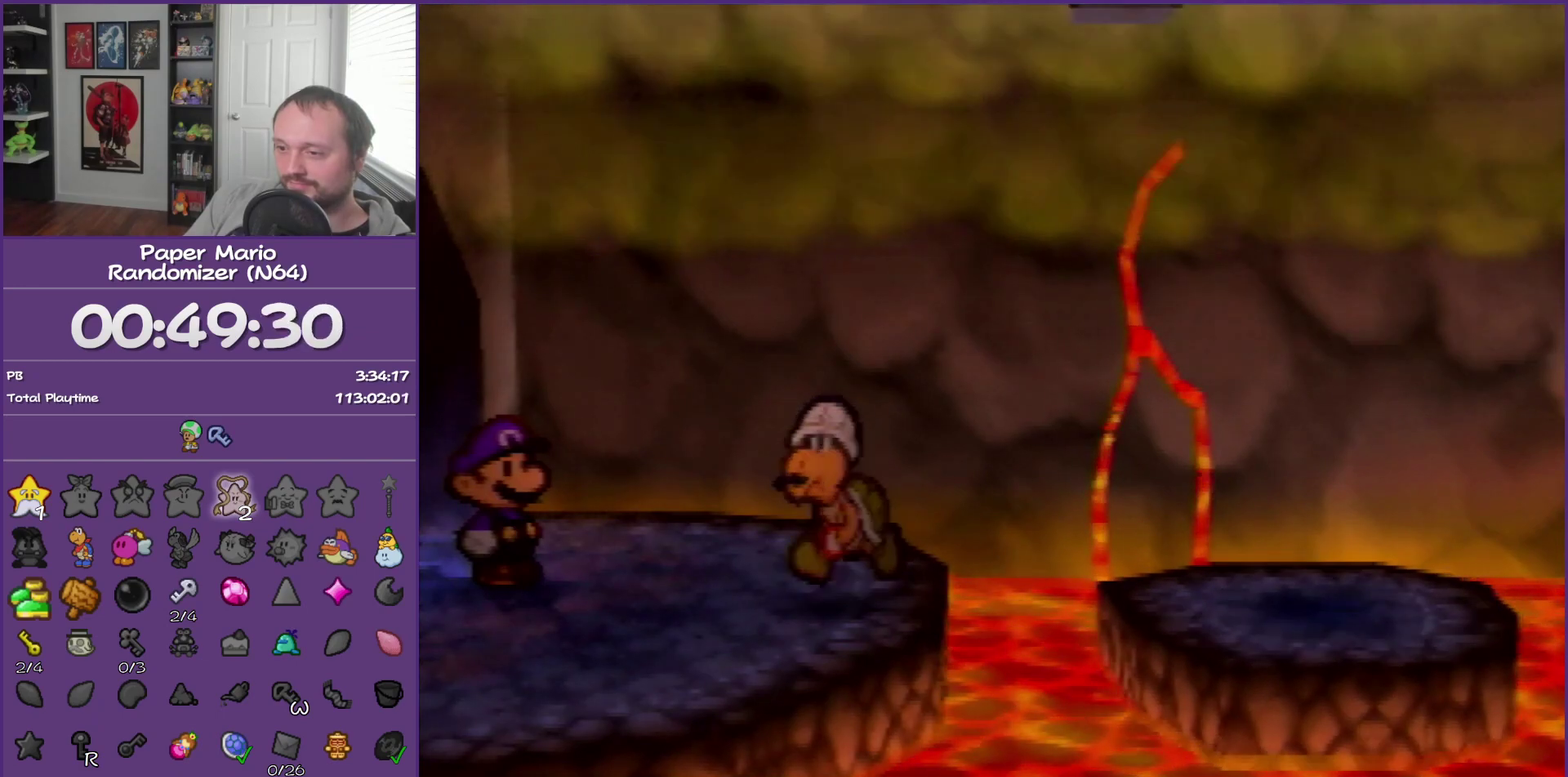
{"buttons": ["B"], "left_stick": "right", "events": []}
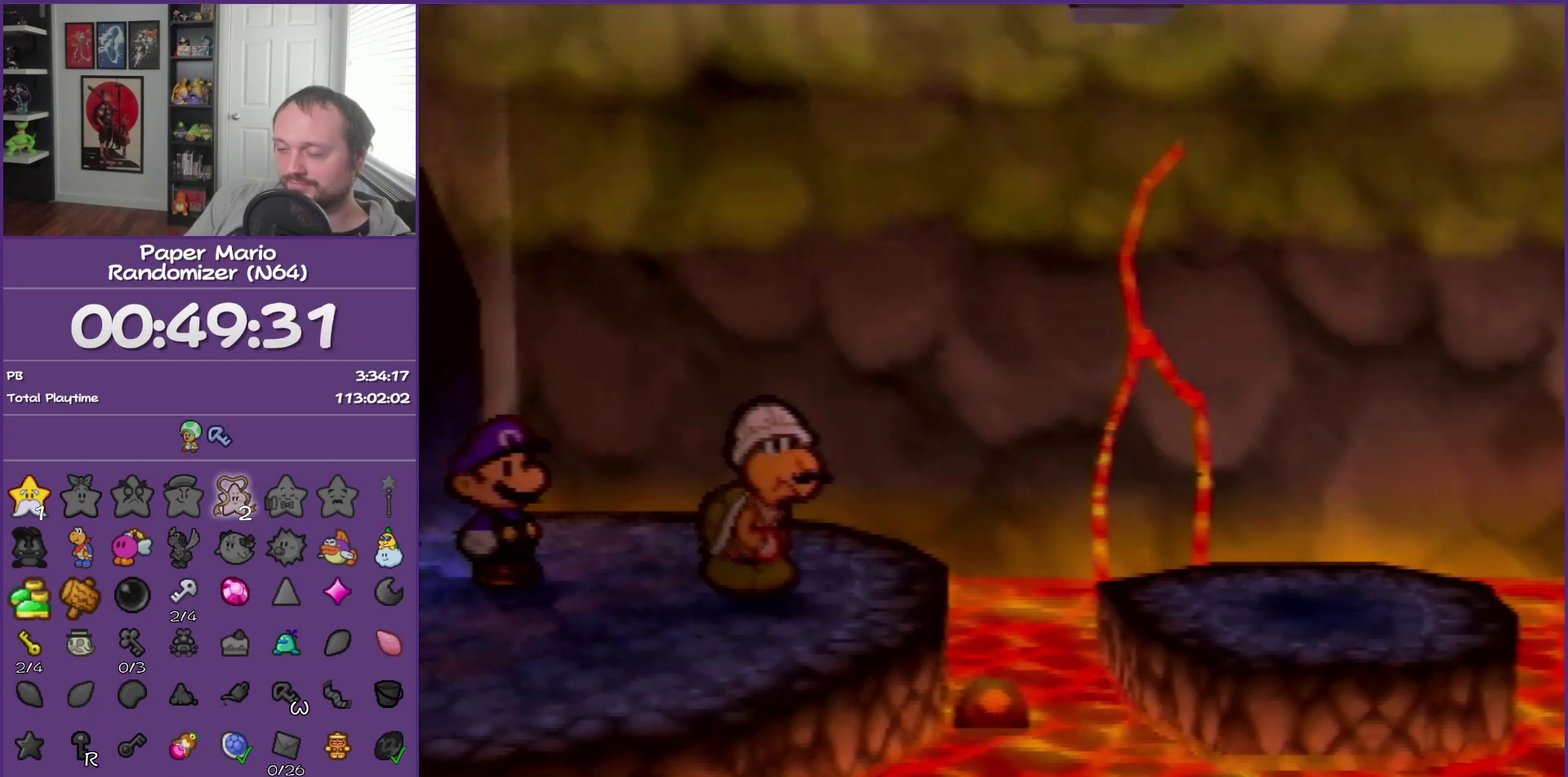
{"buttons": ["B"], "left_stick": "right", "events": []}
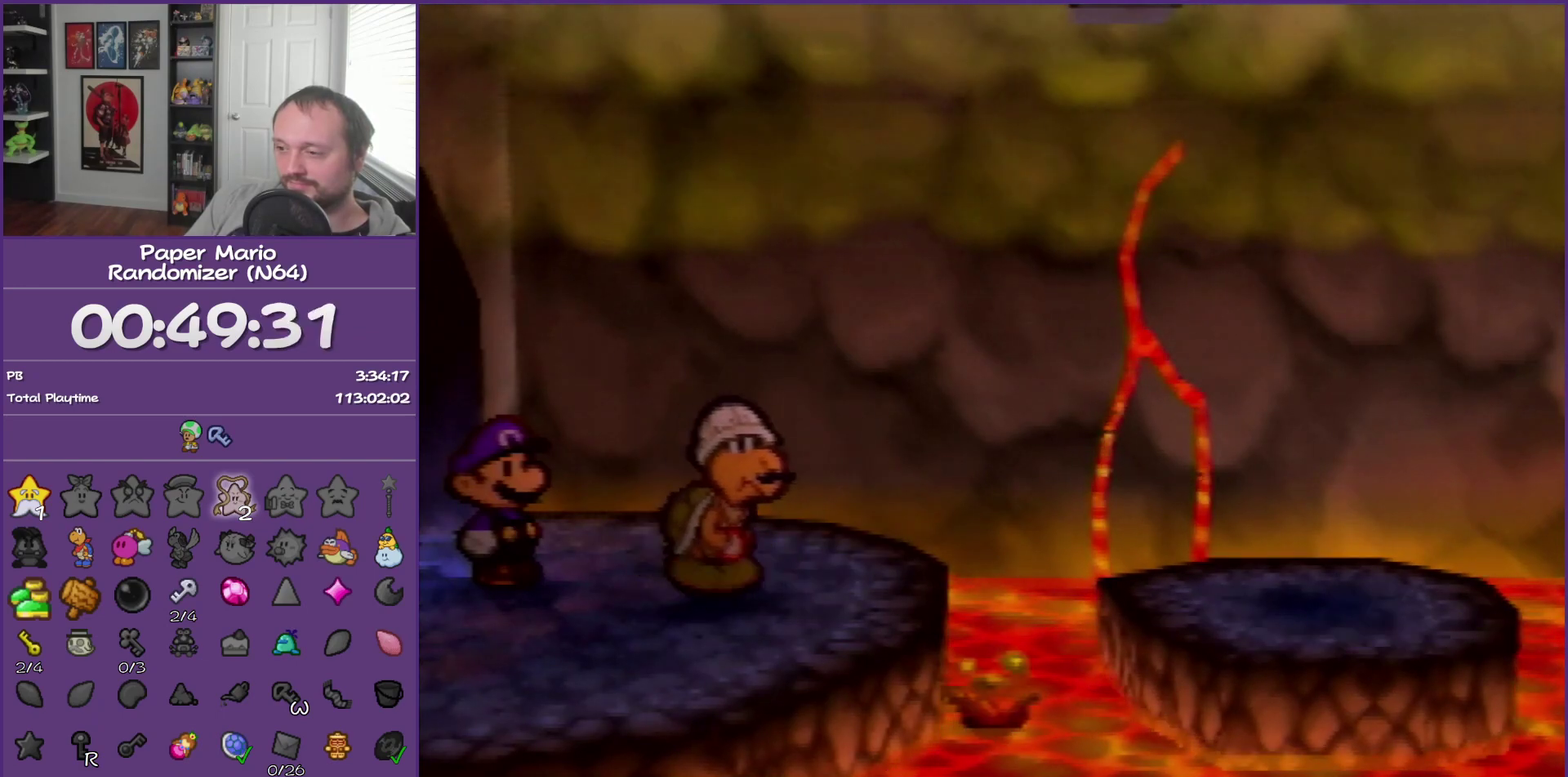
{"buttons": ["B"], "left_stick": "right", "events": []}
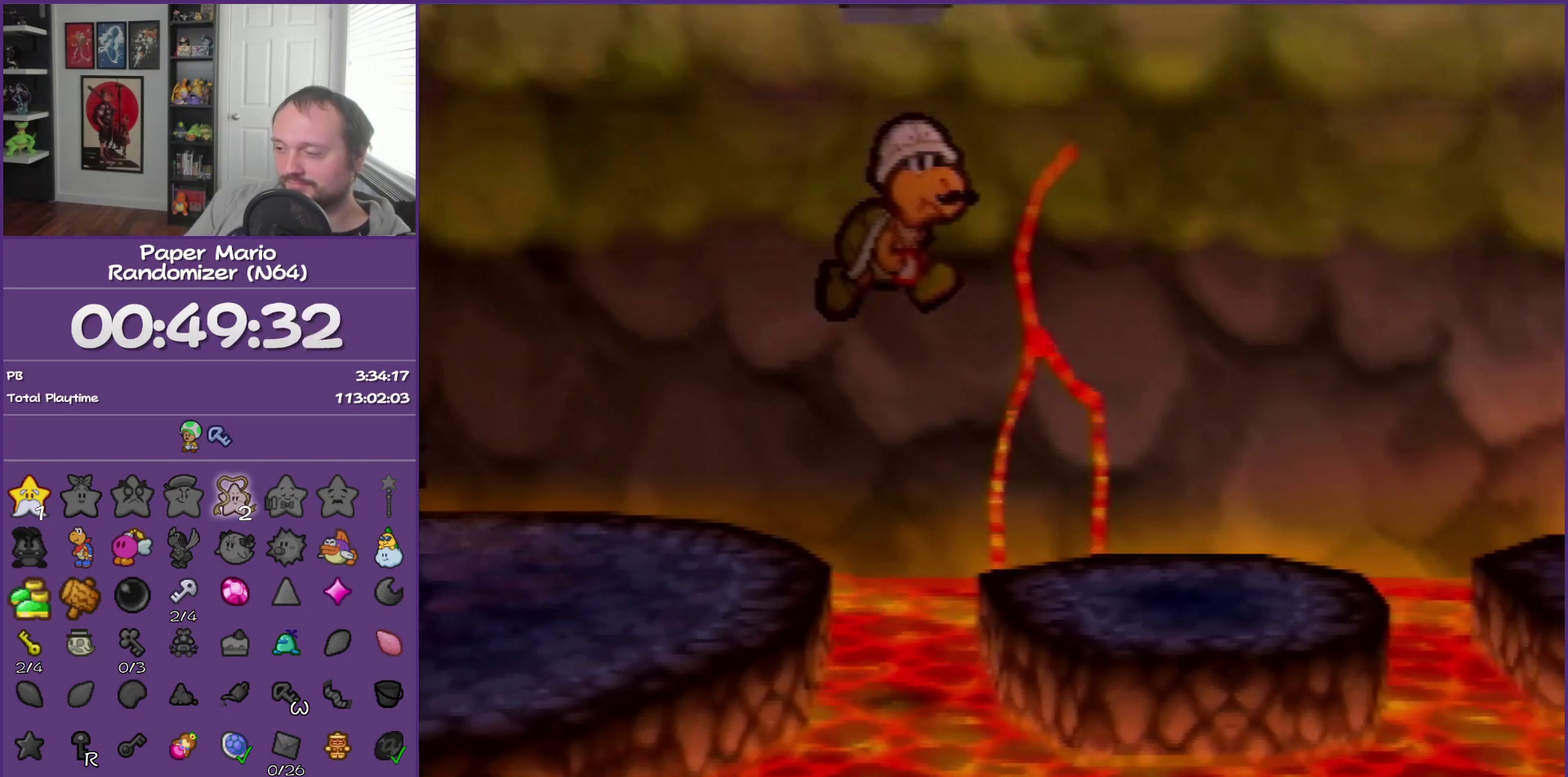
{"buttons": ["B"], "left_stick": "right", "events": []}
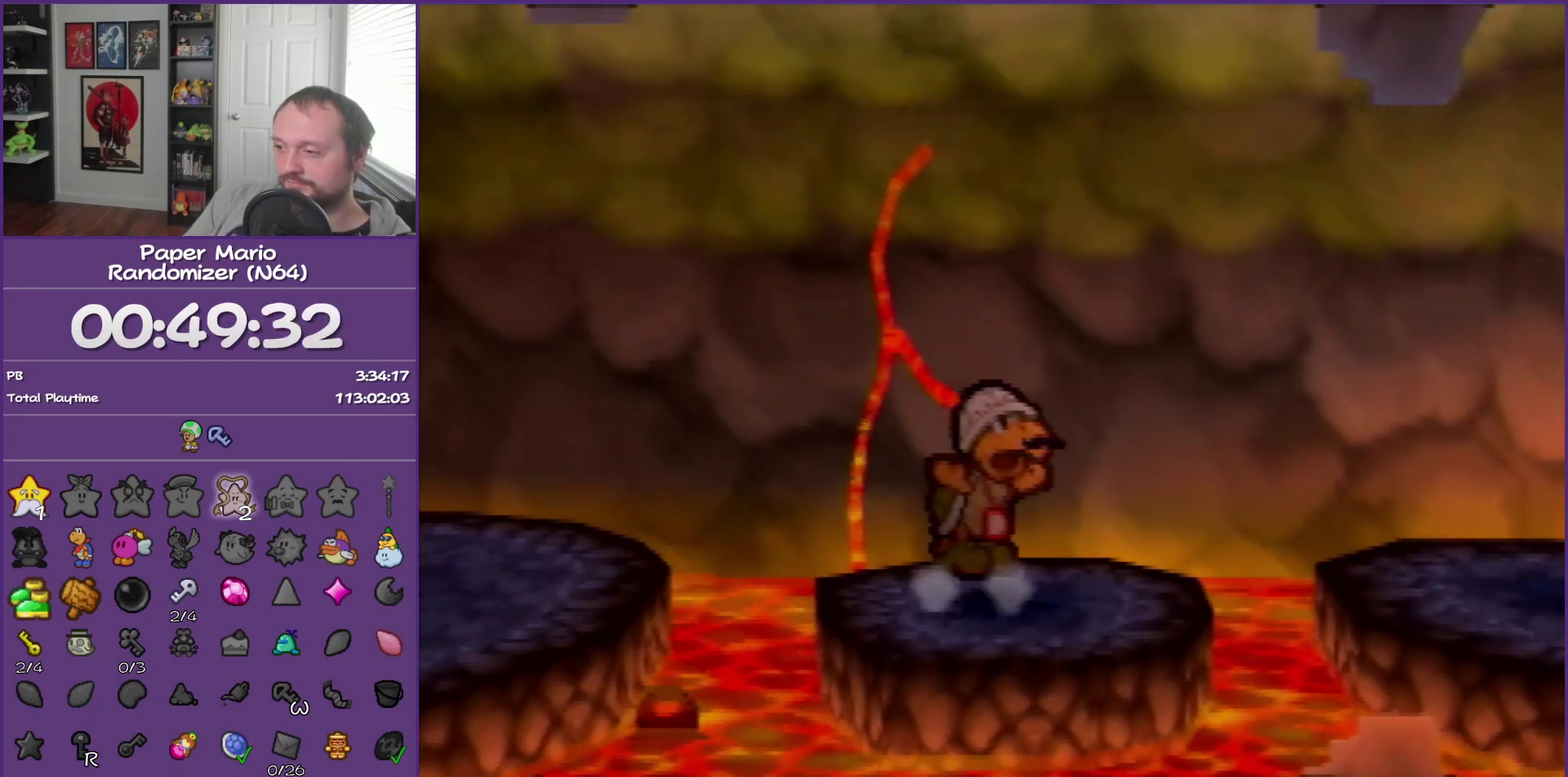
{"buttons": ["B"], "left_stick": "right", "events": []}
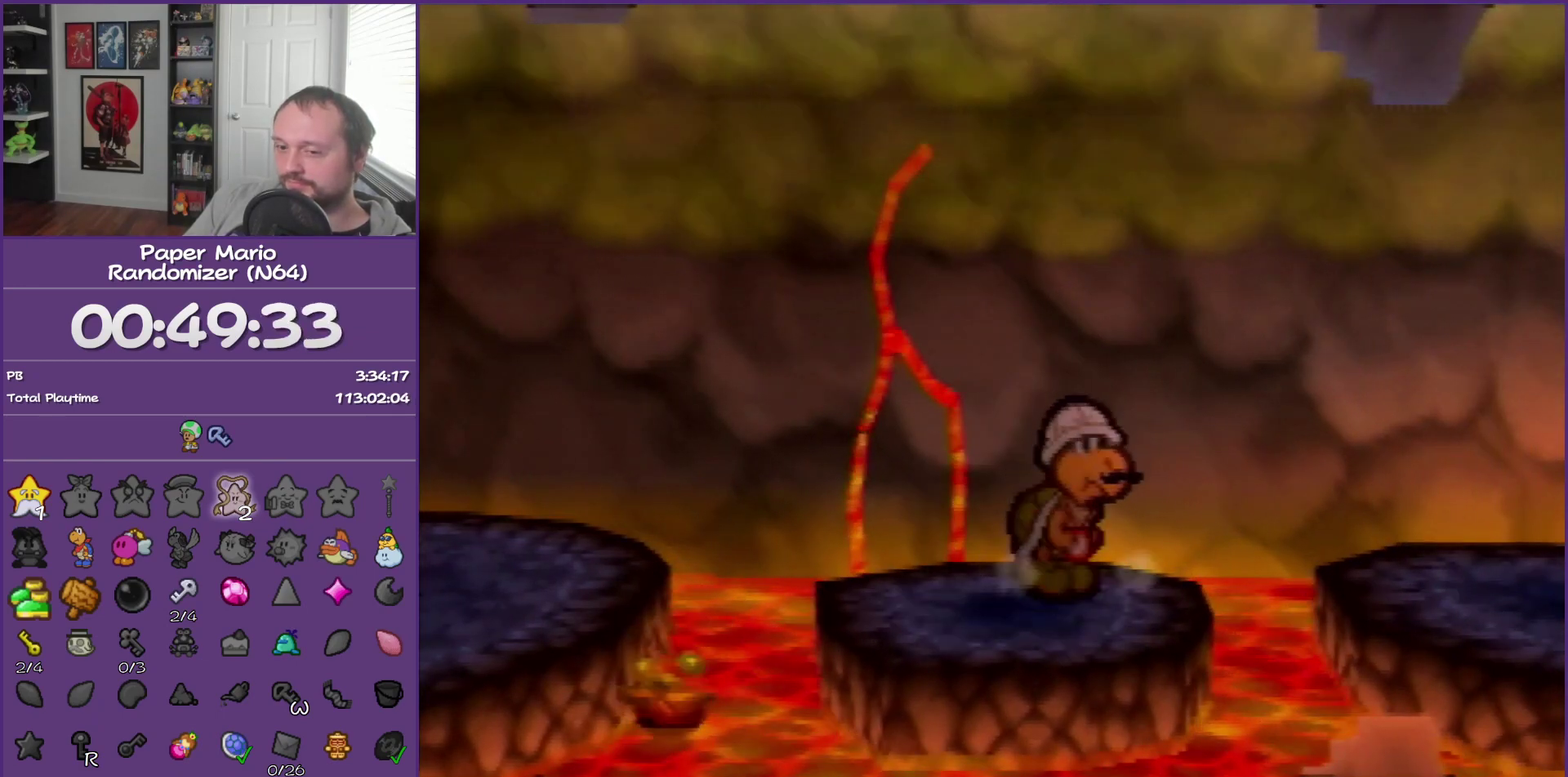
{"buttons": ["B"], "left_stick": "right", "events": []}
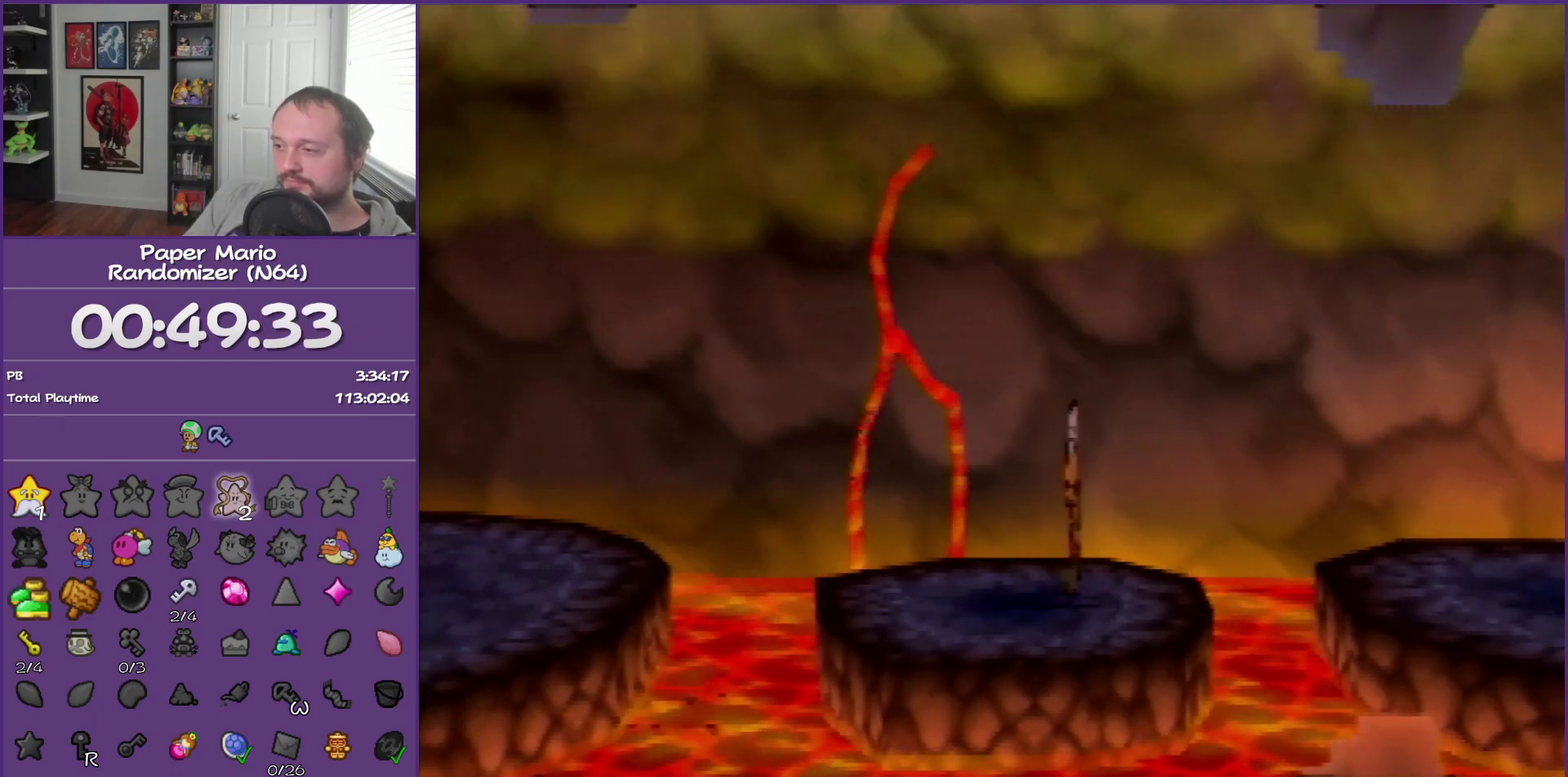
{"buttons": ["B"], "left_stick": "right", "events": []}
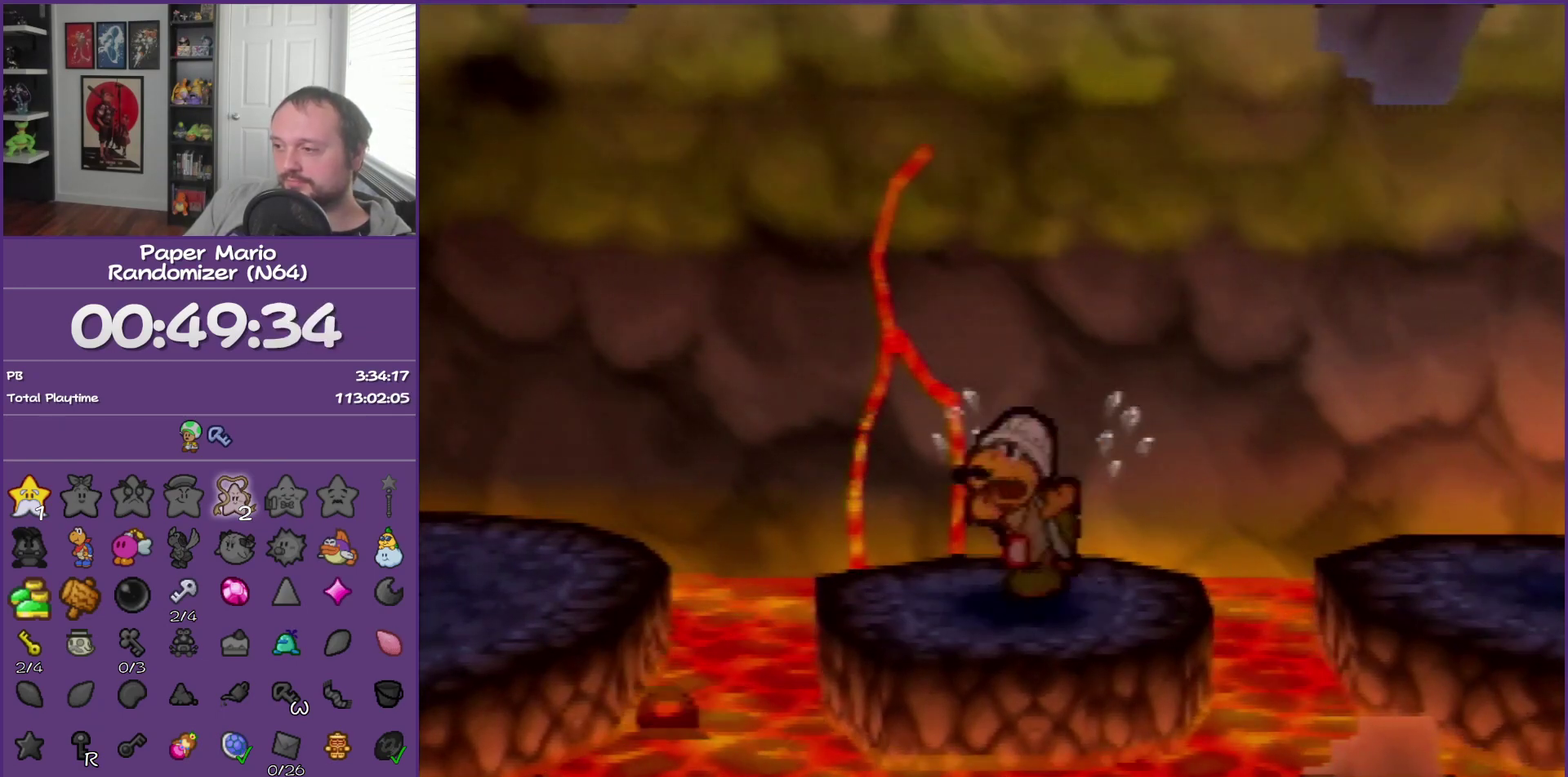
{"buttons": ["B"], "left_stick": "right", "events": []}
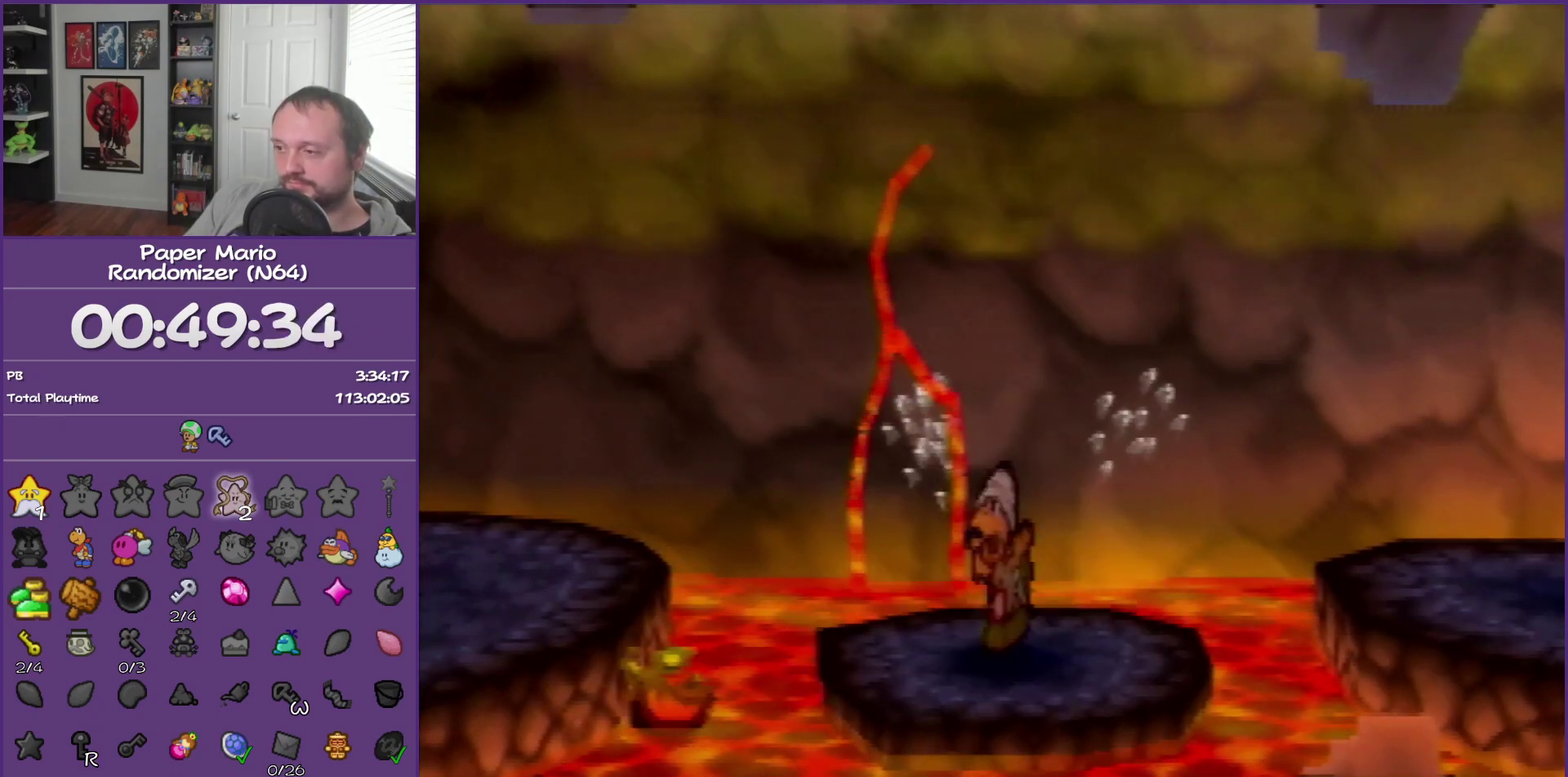
{"buttons": ["B"], "left_stick": "right", "events": []}
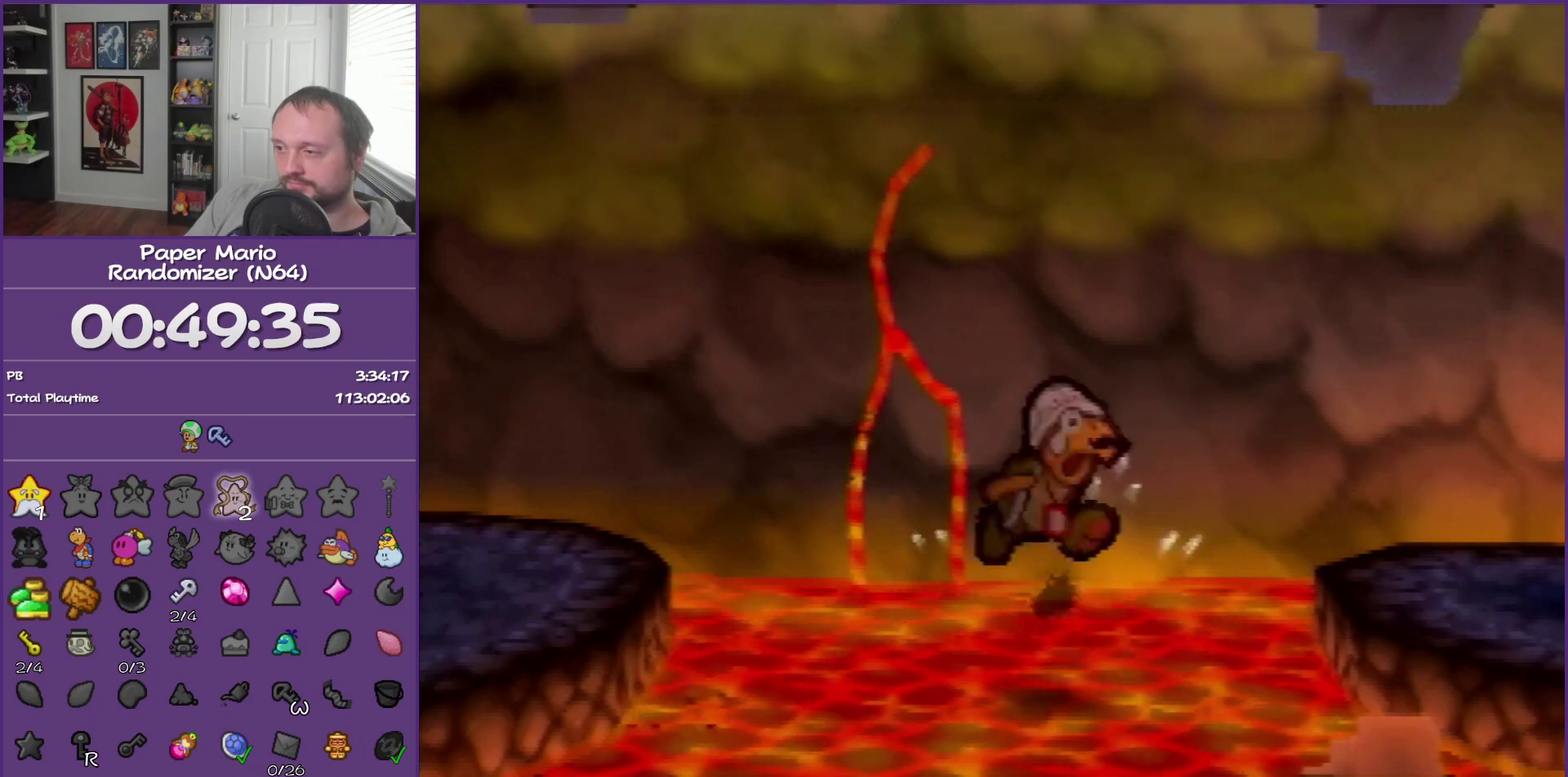
{"buttons": ["B"], "left_stick": "right", "events": []}
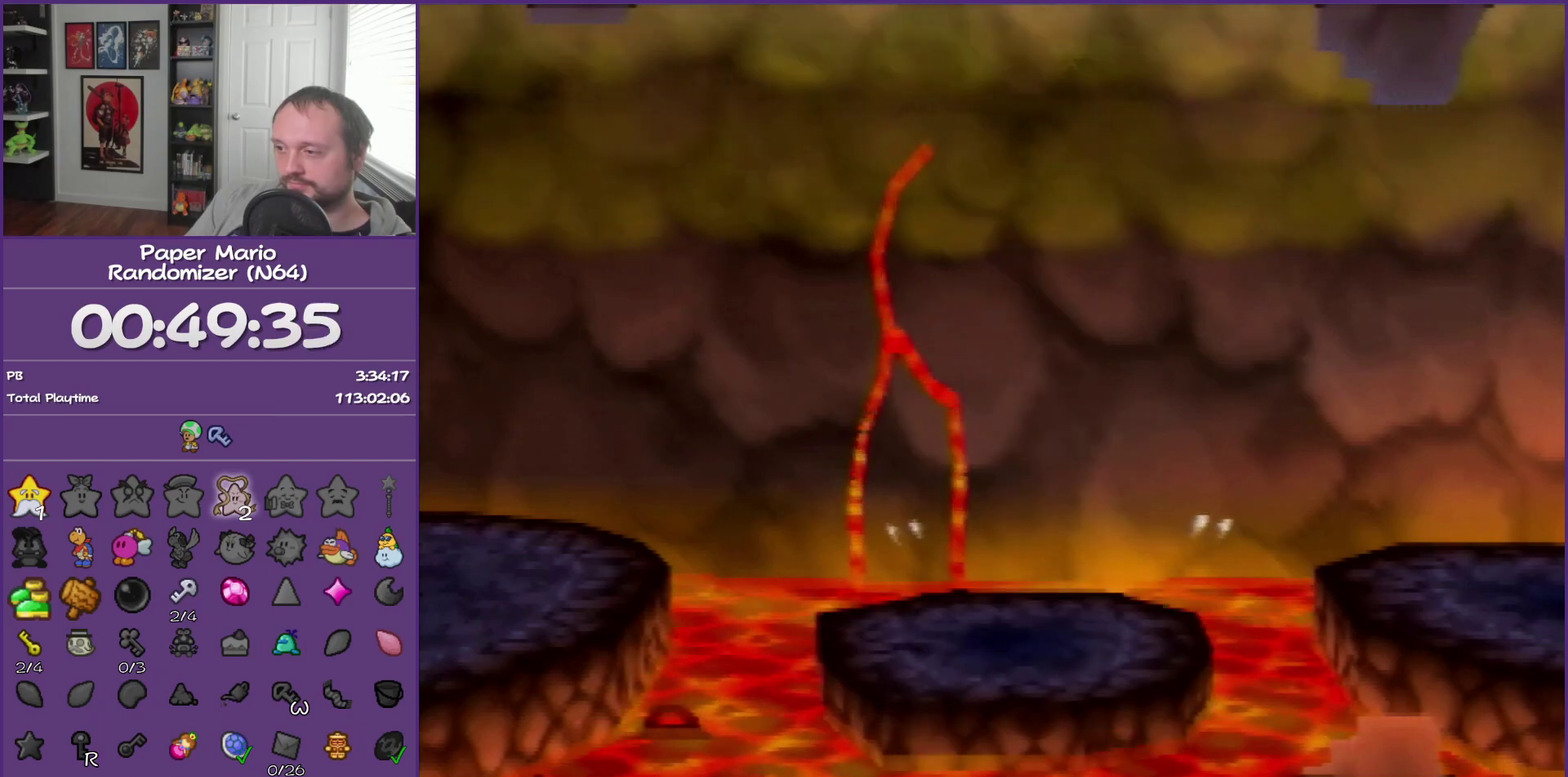
{"buttons": ["B"], "left_stick": "right", "events": []}
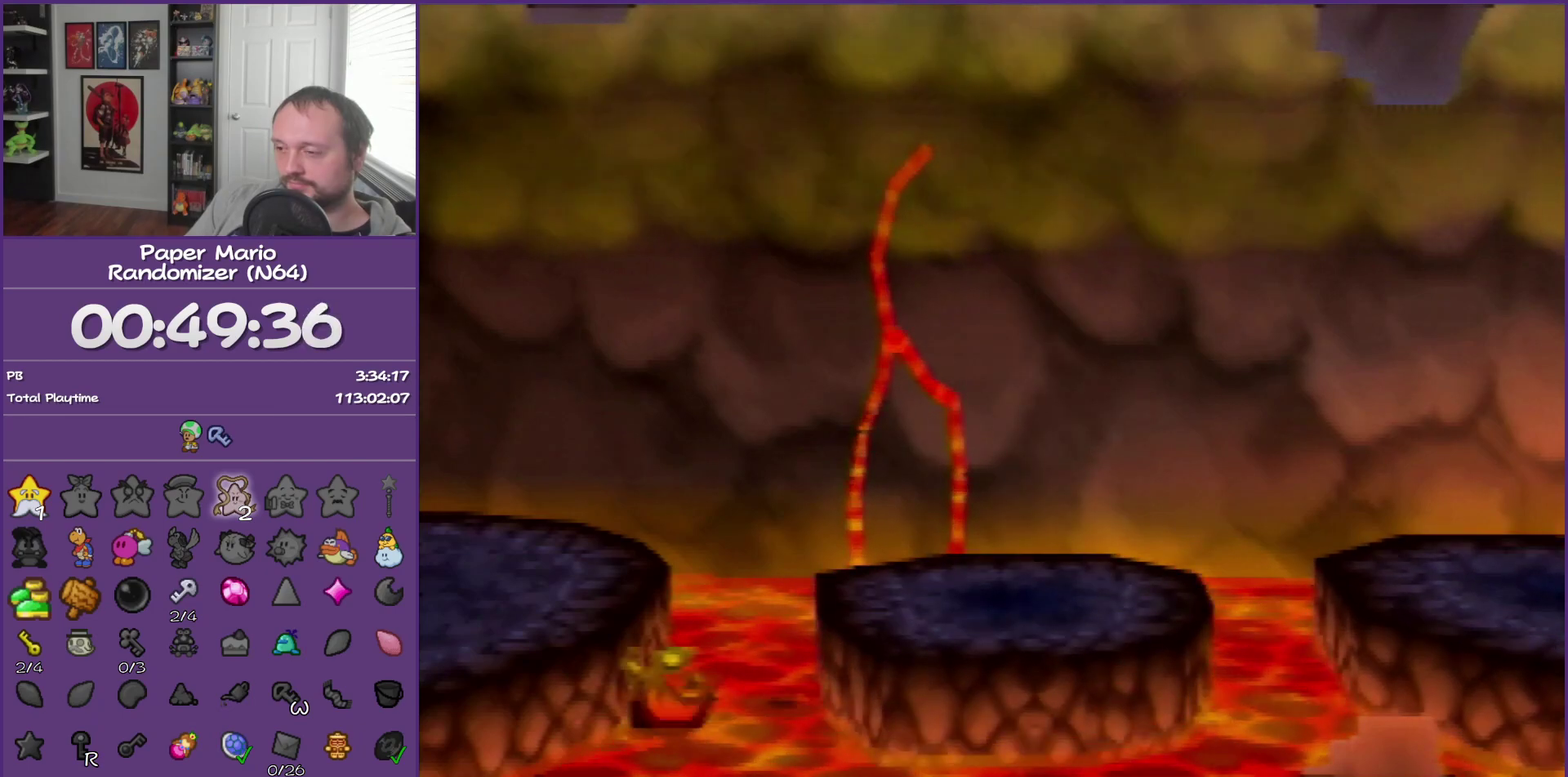
{"buttons": ["B"], "left_stick": "right", "events": []}
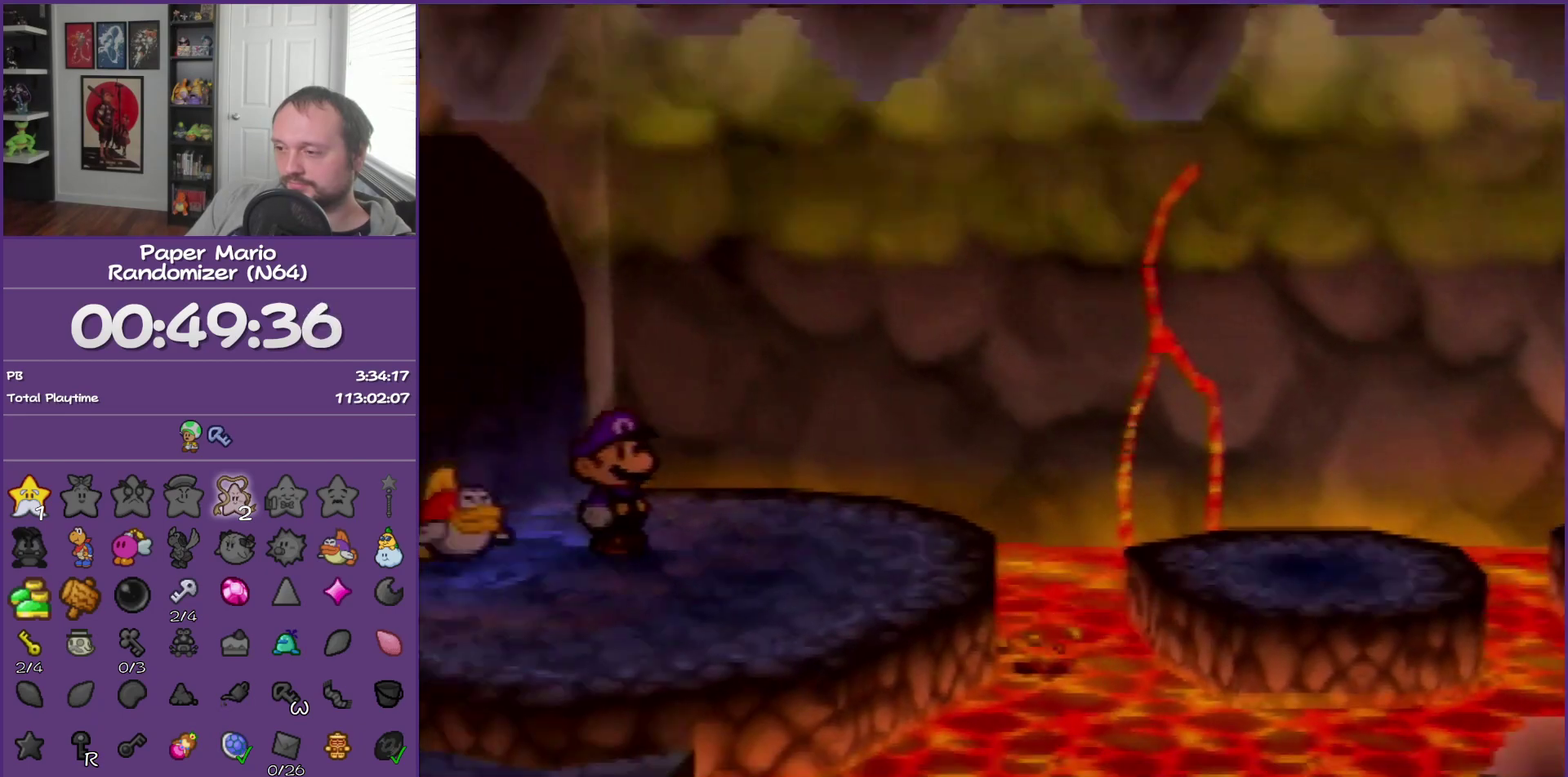
{"buttons": ["B"], "left_stick": "right", "events": []}